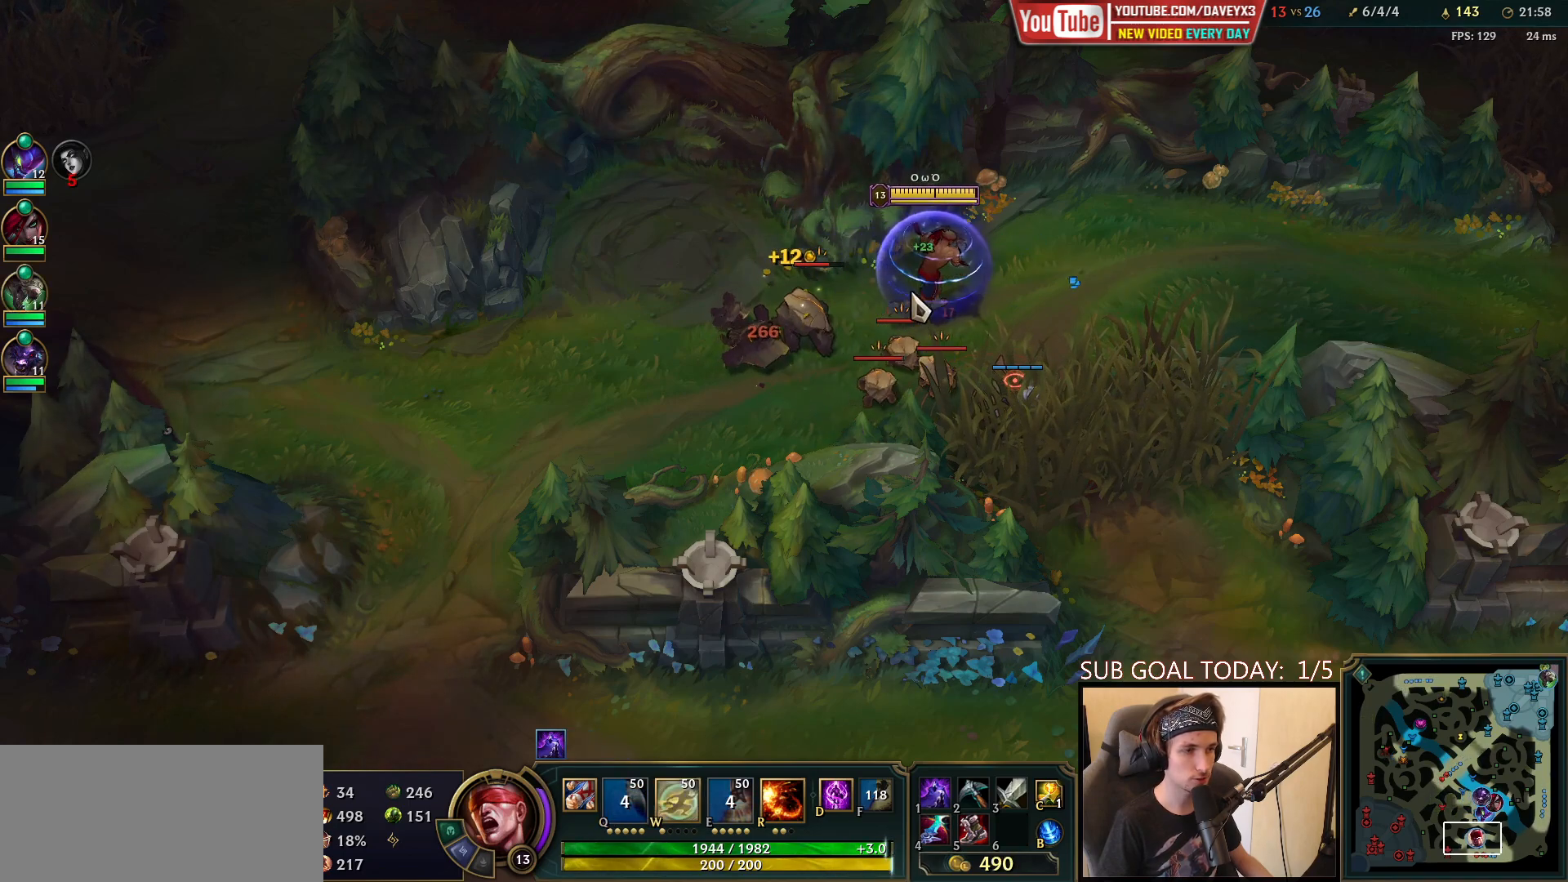
Gameplay with keyboard and mouse; each line is a JSON object with the keys and mouse buttons held at the frame after it. "events" lists presses ("down") and releases ("up") of "a", "ctrl", "d", "e", "f", "q", "r", "s", "shift", "space", "tab", "w", "mouse_left", "mouse_wheel", "mouse_right", "mouse_mb4" and "mouse_mb5" between this image and that frame as [ms after this image, input, new state], when the widget could be followed in between. "mouse_left", "mouse_wheel", "mouse_right", "mouse_mb4", "mouse_mb5" = the "left", "wheel", "right", "mb4", "mb5" buttons of the "mouse" list. No other keys are recorded. "wheel" means that the mouse wheel is clicked or scrolled. Mouse movement is not recorded.
{"keys": ["w"], "mouse": [], "events": [[17, "mouse_left", "down"], [83, "w", "down"], [117, "mouse_left", "up"], [133, "w", "up"], [217, "w", "down"], [233, "mouse_left", "down"], [317, "mouse_left", "up"], [317, "w", "up"], [383, "mouse_left", "down"], [417, "w", "down"], [483, "mouse_left", "up"]]}
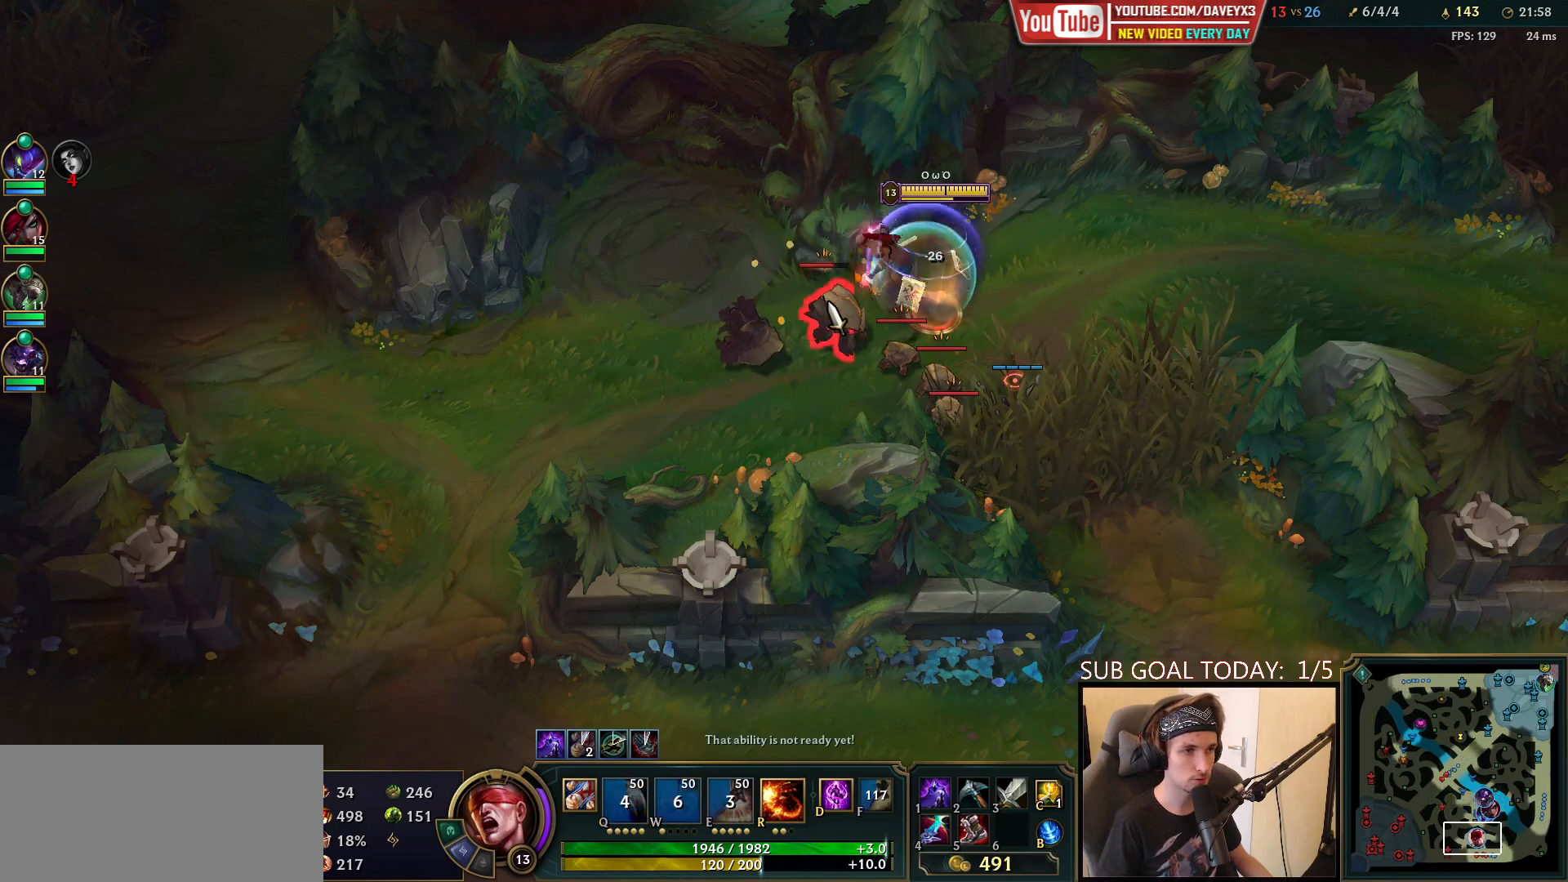
{"keys": [], "mouse": ["right"], "events": [[17, "w", "up"], [117, "w", "down"], [267, "mouse_right", "down"], [267, "w", "up"], [383, "mouse_right", "up"], [450, "mouse_right", "down"]]}
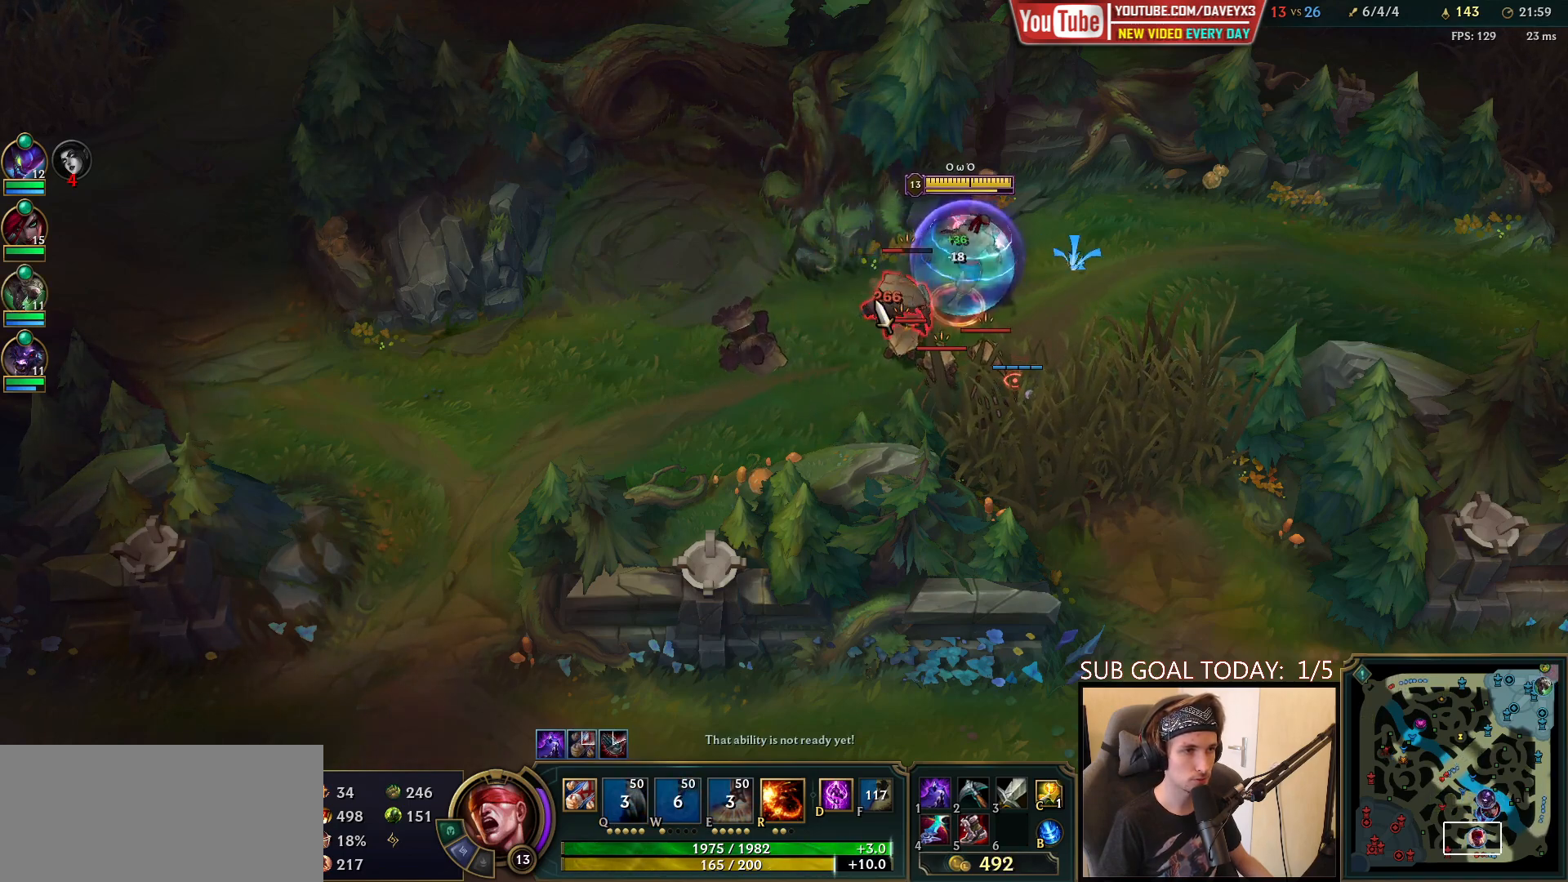
{"keys": [], "mouse": ["right"], "events": [[17, "mouse_left", "down"], [117, "mouse_right", "up"], [133, "mouse_left", "up"], [383, "mouse_right", "down"]]}
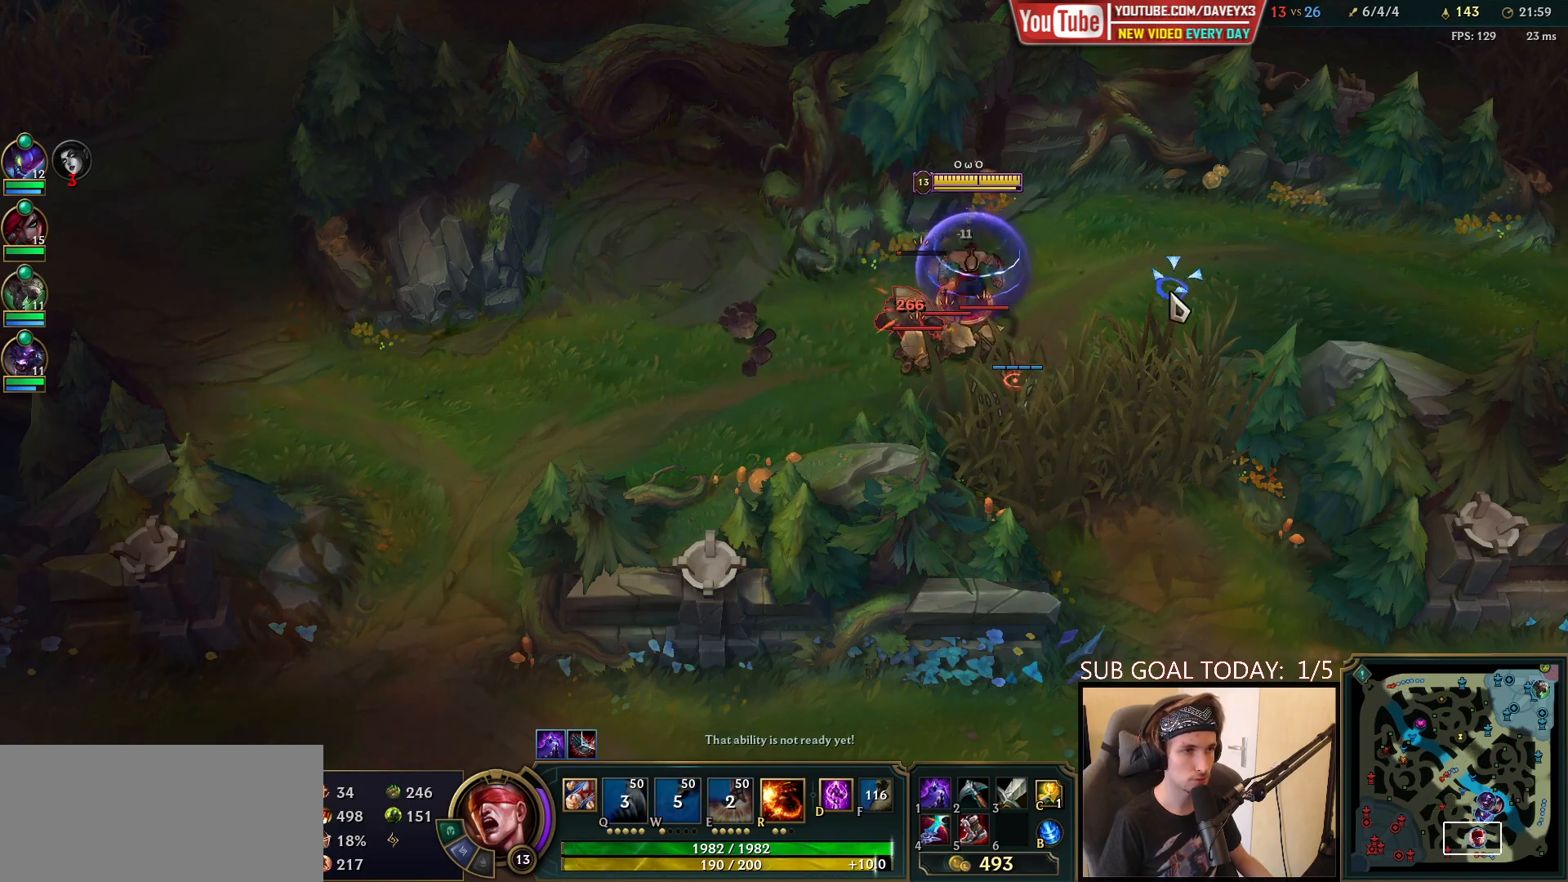
{"keys": [], "mouse": [], "events": [[17, "mouse_right", "up"], [133, "mouse_left", "down"], [217, "mouse_left", "up"], [283, "mouse_left", "down"], [500, "mouse_left", "up"]]}
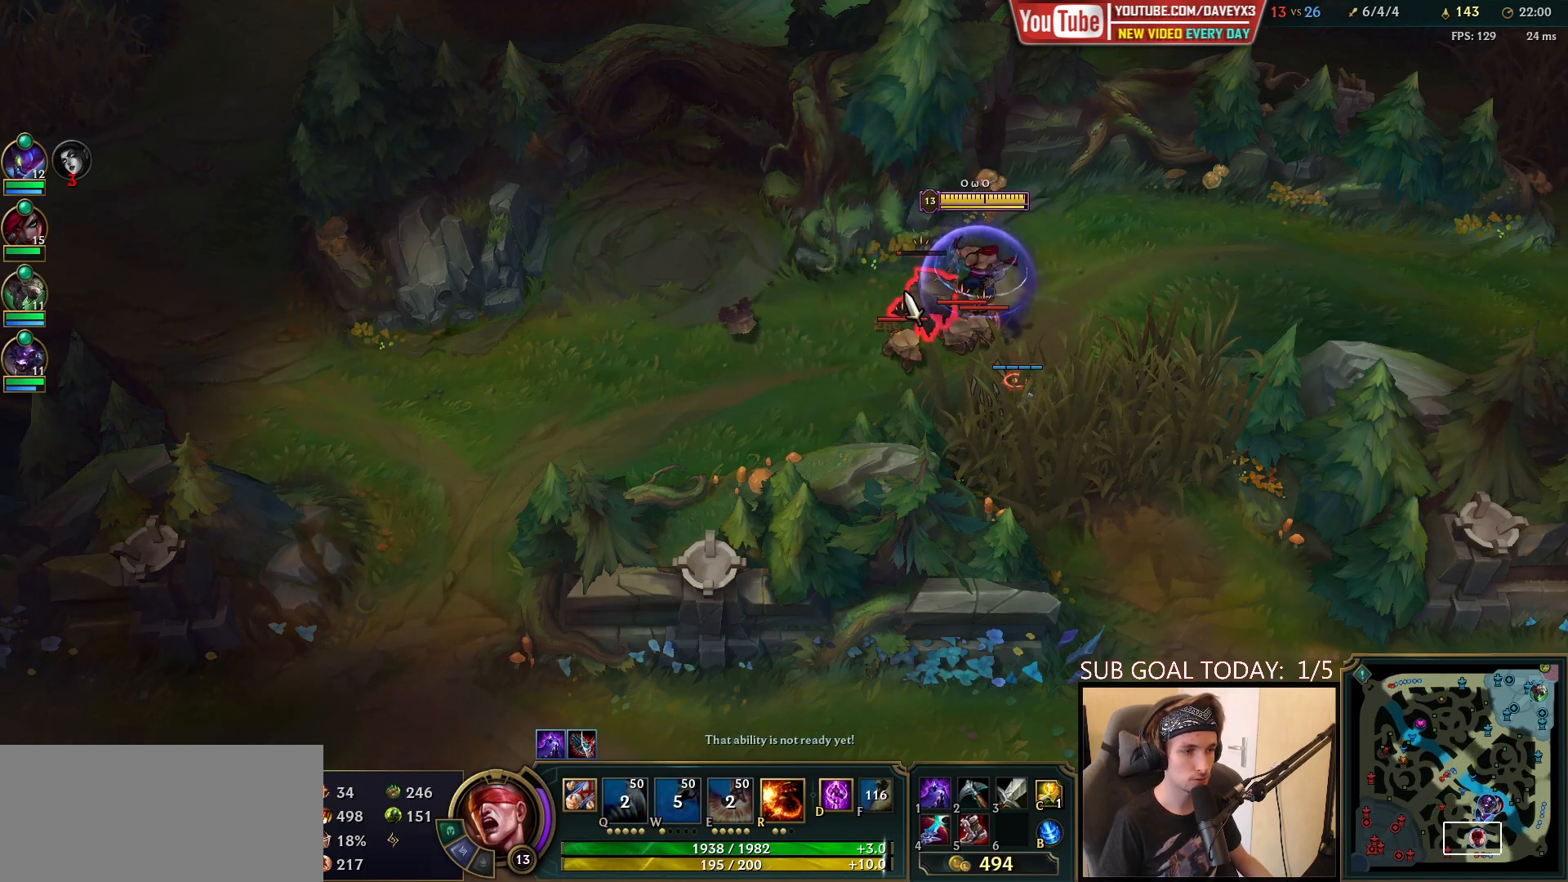
{"keys": ["space"], "mouse": [], "events": [[67, "space", "down"], [283, "mouse_right", "down"], [400, "mouse_right", "up"]]}
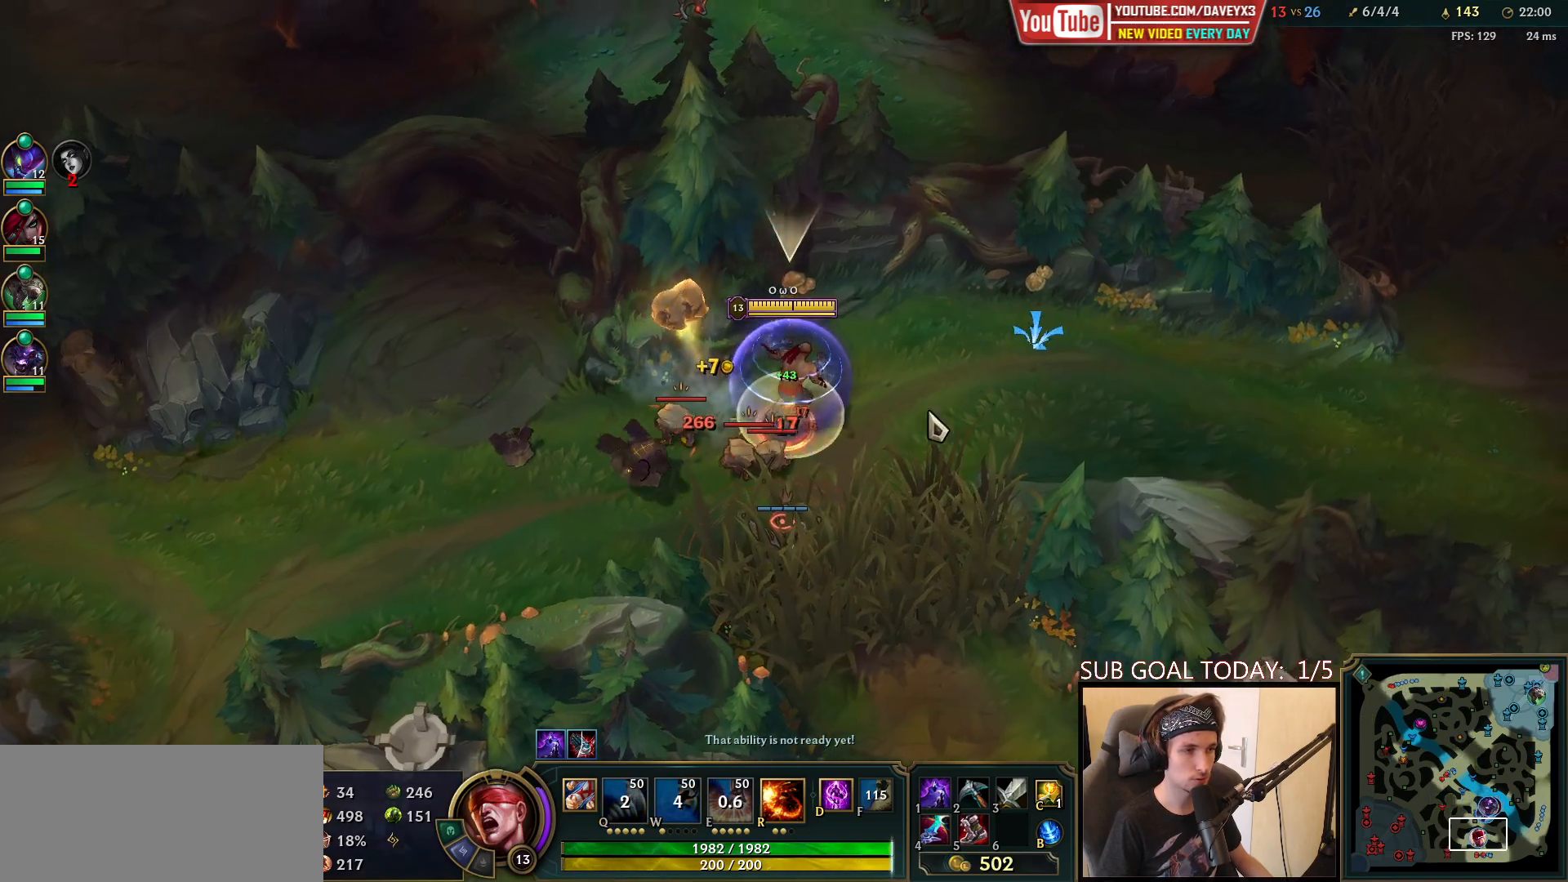
{"keys": ["space"], "mouse": [], "events": [[33, "mouse_right", "down"], [83, "mouse_left", "down"], [133, "mouse_right", "up"], [150, "mouse_left", "up"], [217, "mouse_left", "down"], [317, "mouse_left", "up"]]}
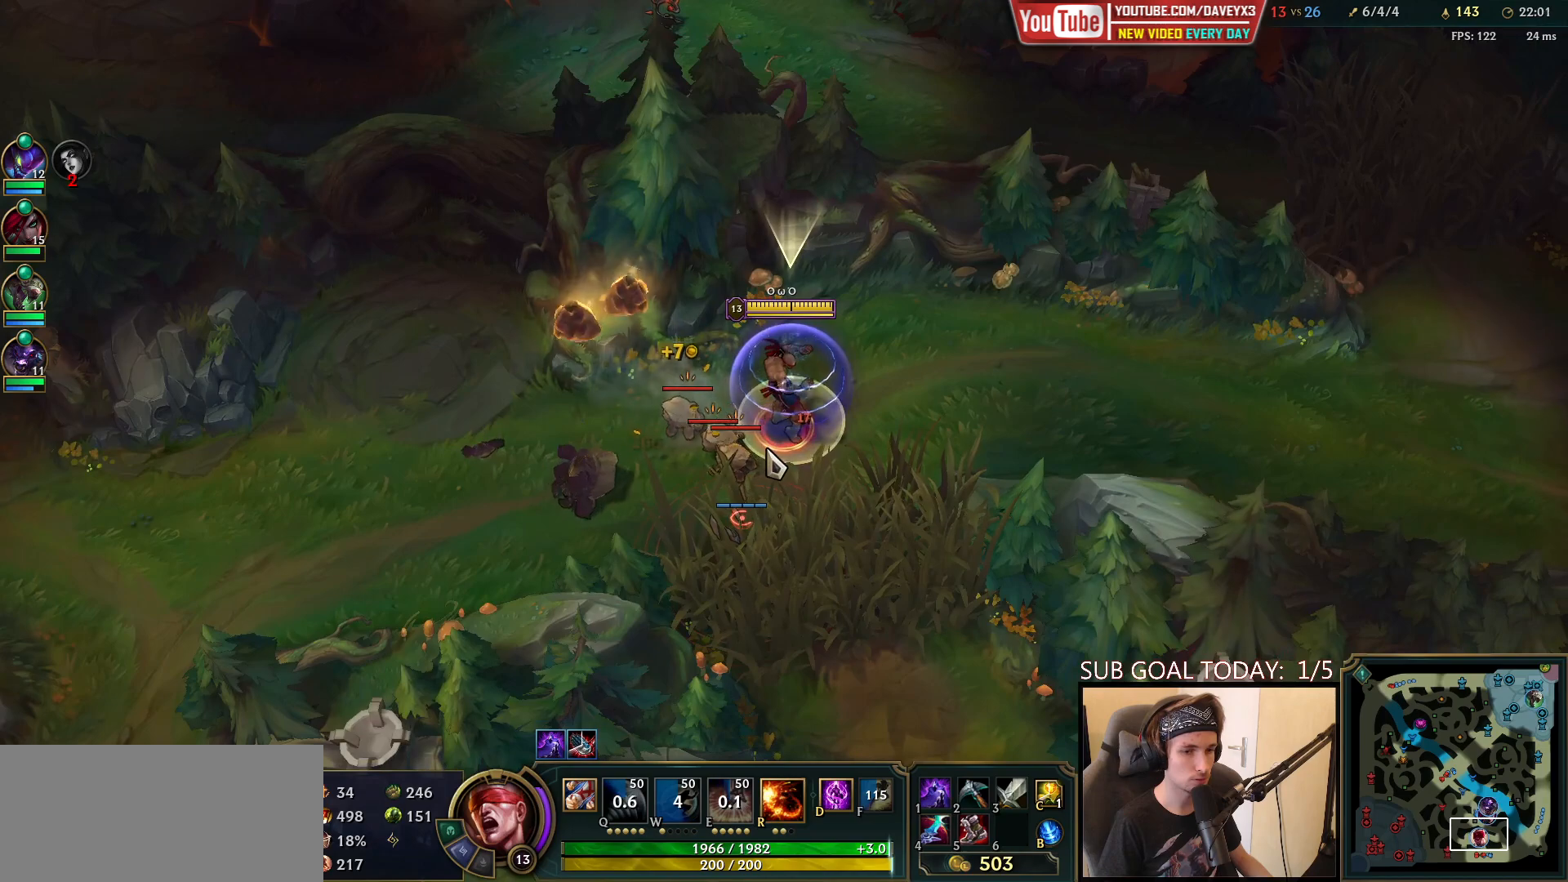
{"keys": ["space"], "mouse": [], "events": [[333, "mouse_right", "down"], [433, "mouse_right", "up"]]}
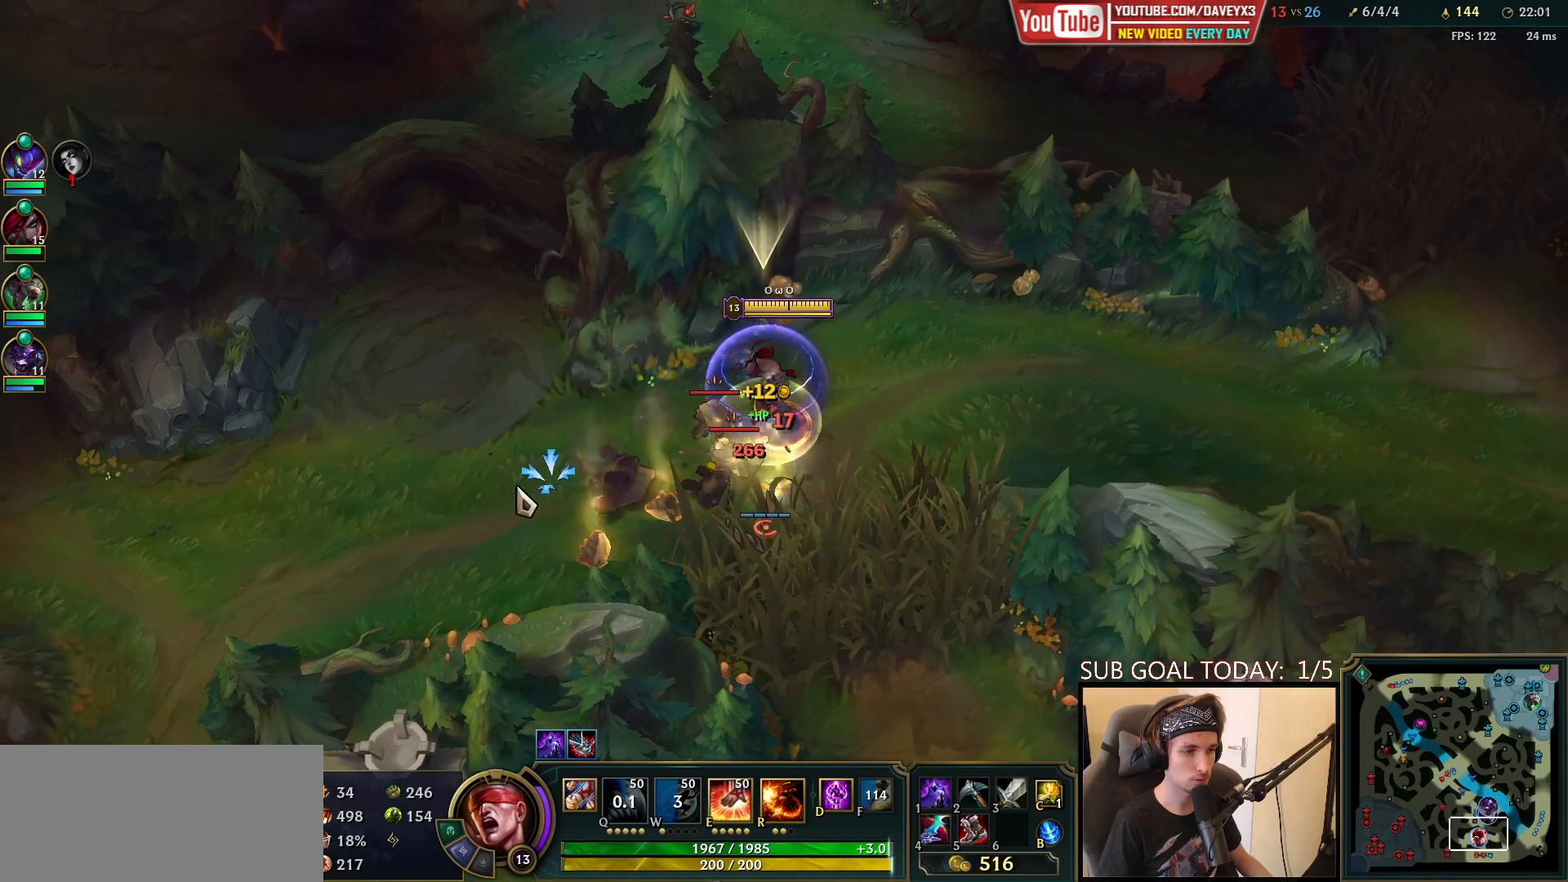
{"keys": ["space"], "mouse": ["right"], "events": [[250, "e", "down"], [300, "mouse_right", "down"], [367, "e", "up"], [383, "mouse_right", "up"], [483, "mouse_right", "down"]]}
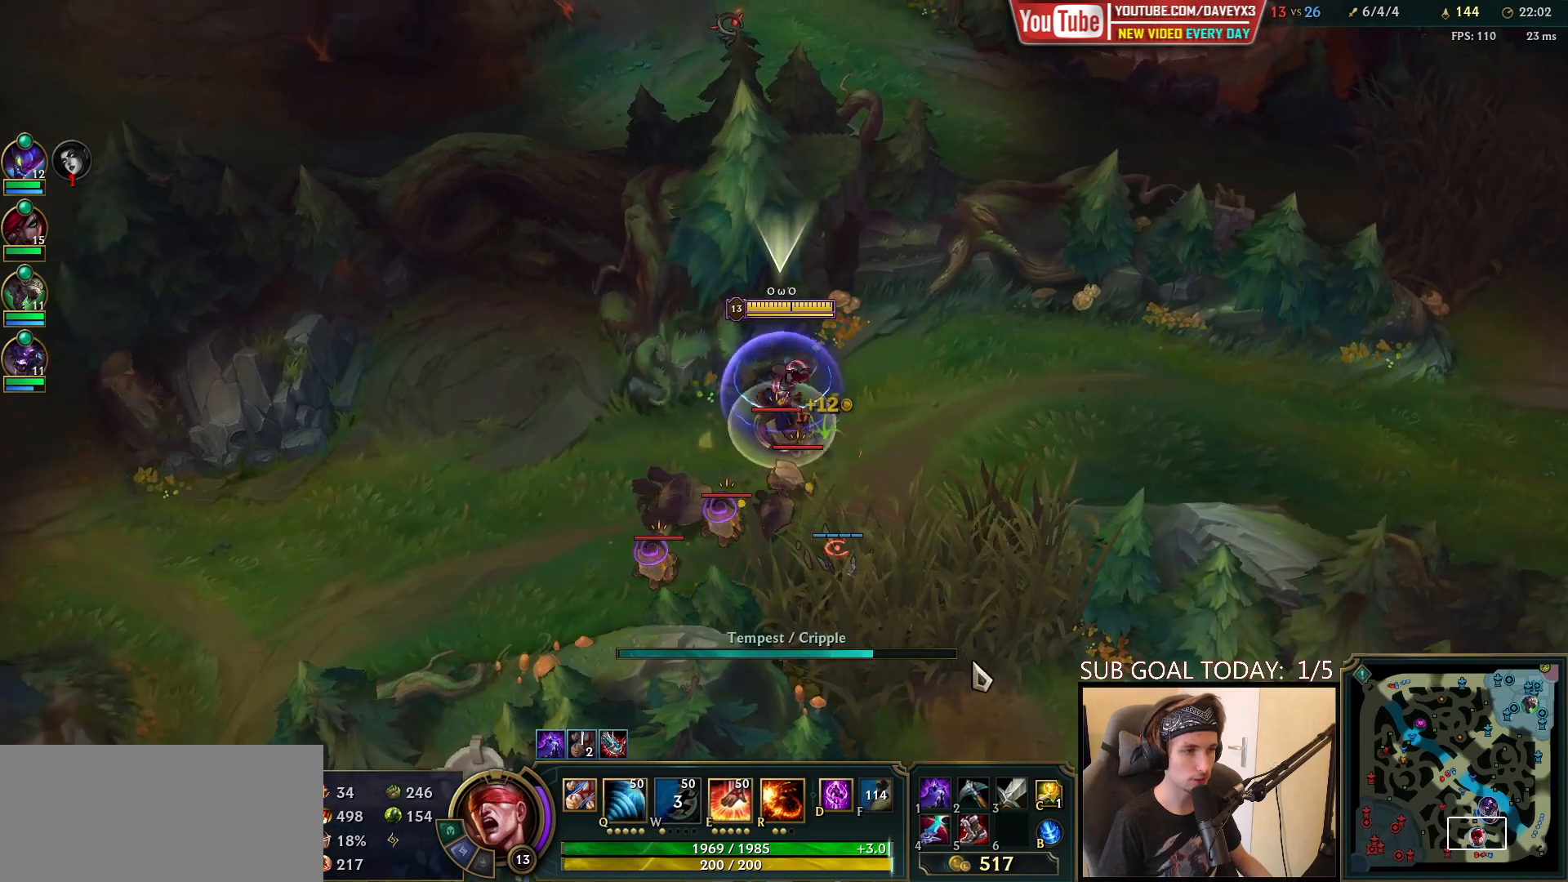
{"keys": [], "mouse": [], "events": [[83, "mouse_right", "up"], [317, "space", "up"]]}
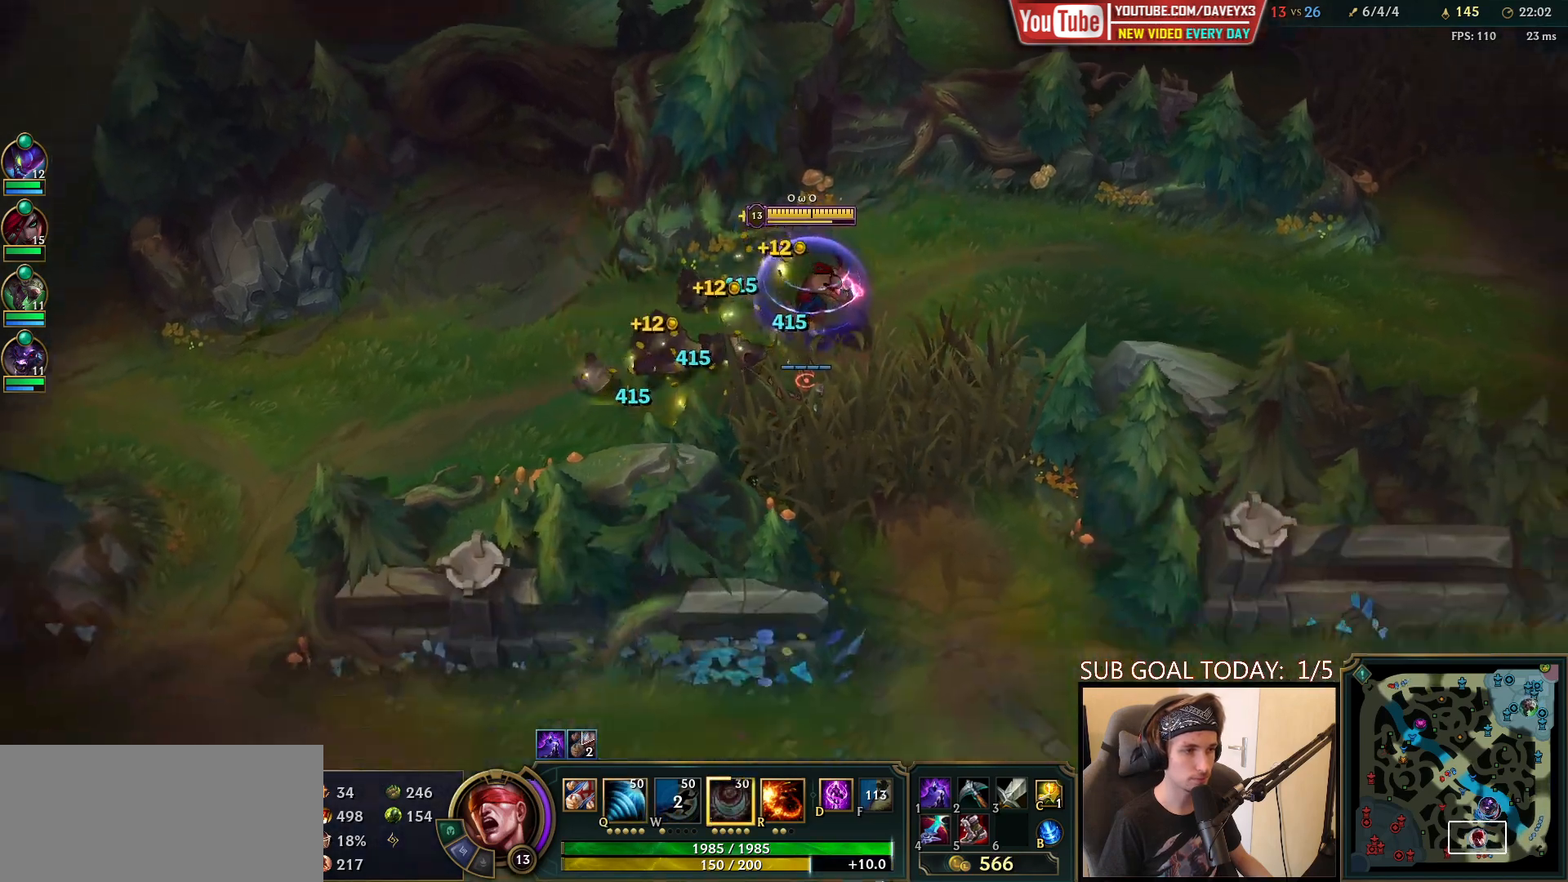
{"keys": [], "mouse": [], "events": []}
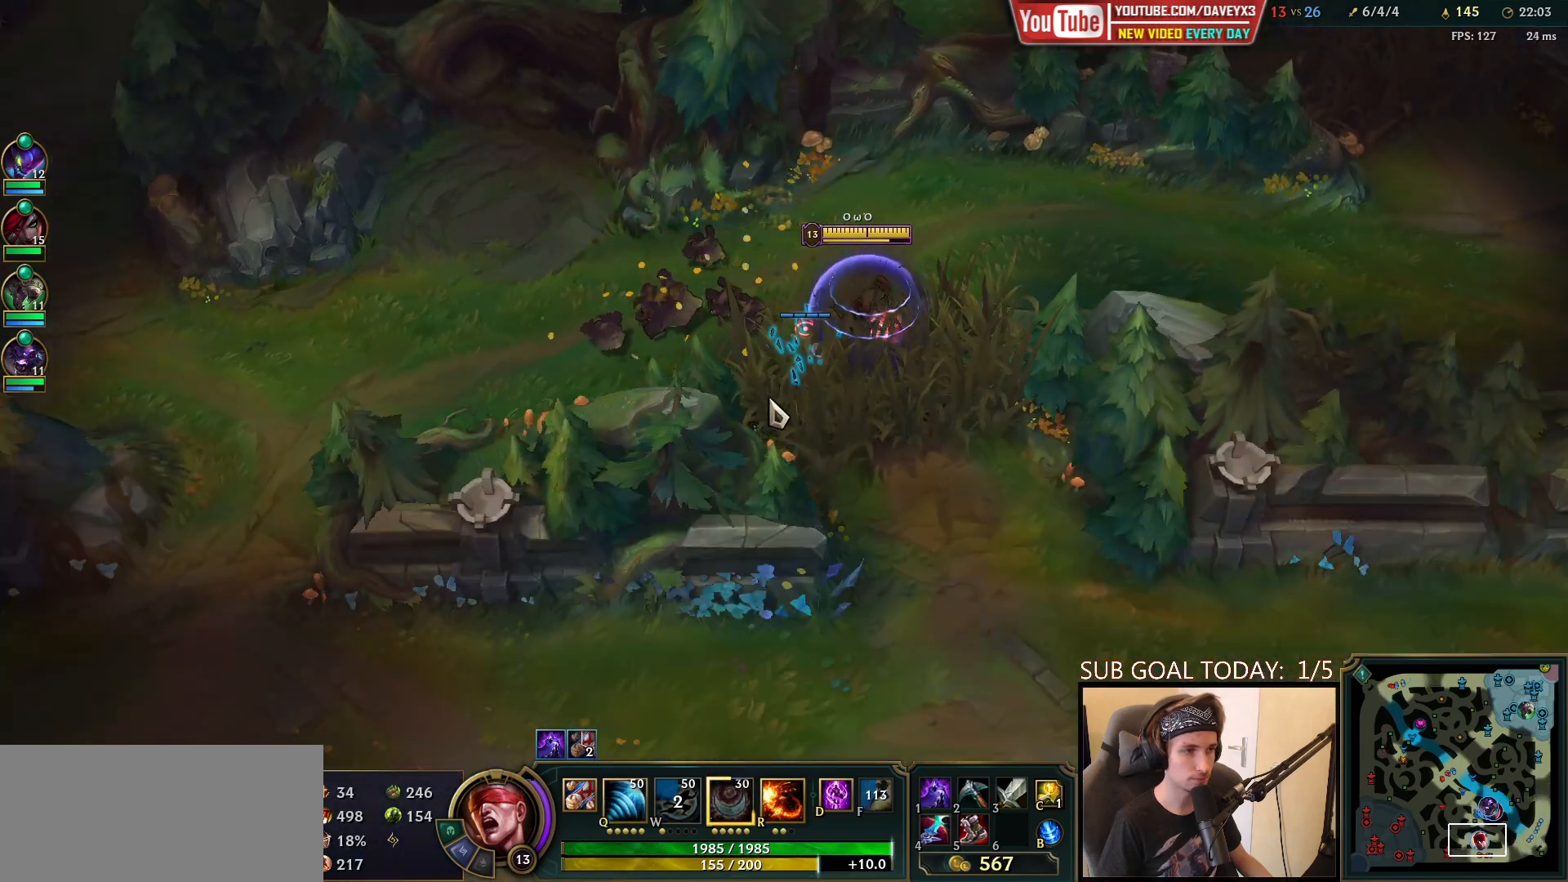
{"keys": [], "mouse": [], "events": [[33, "mouse_right", "down"], [100, "mouse_right", "up"], [183, "mouse_right", "down"], [283, "mouse_right", "up"], [367, "s", "down"], [500, "s", "up"]]}
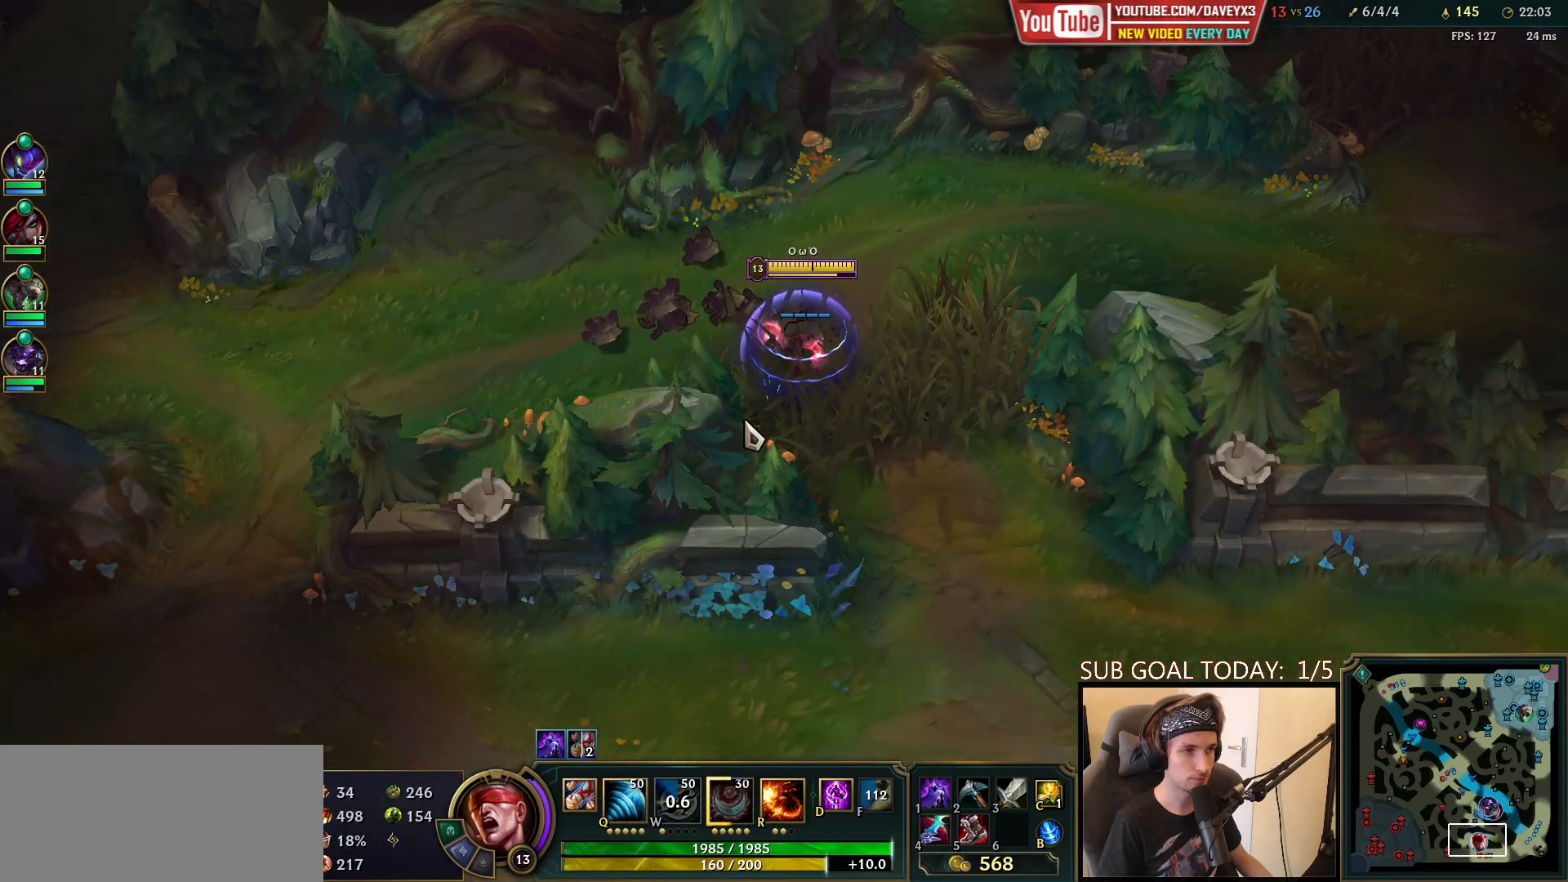
{"keys": [], "mouse": [], "events": []}
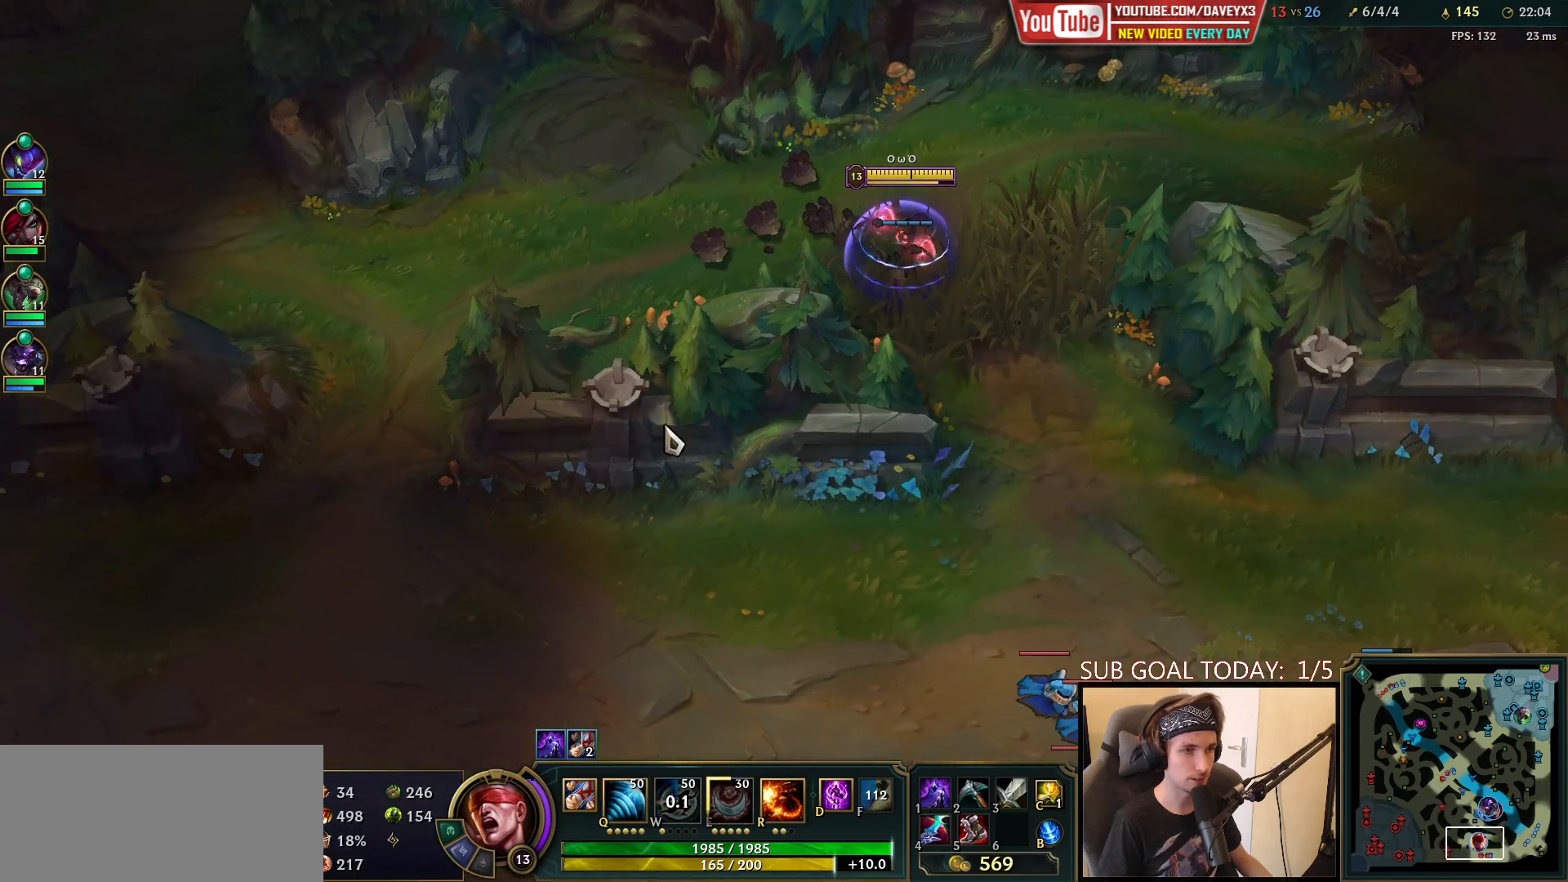
{"keys": [], "mouse": [], "events": []}
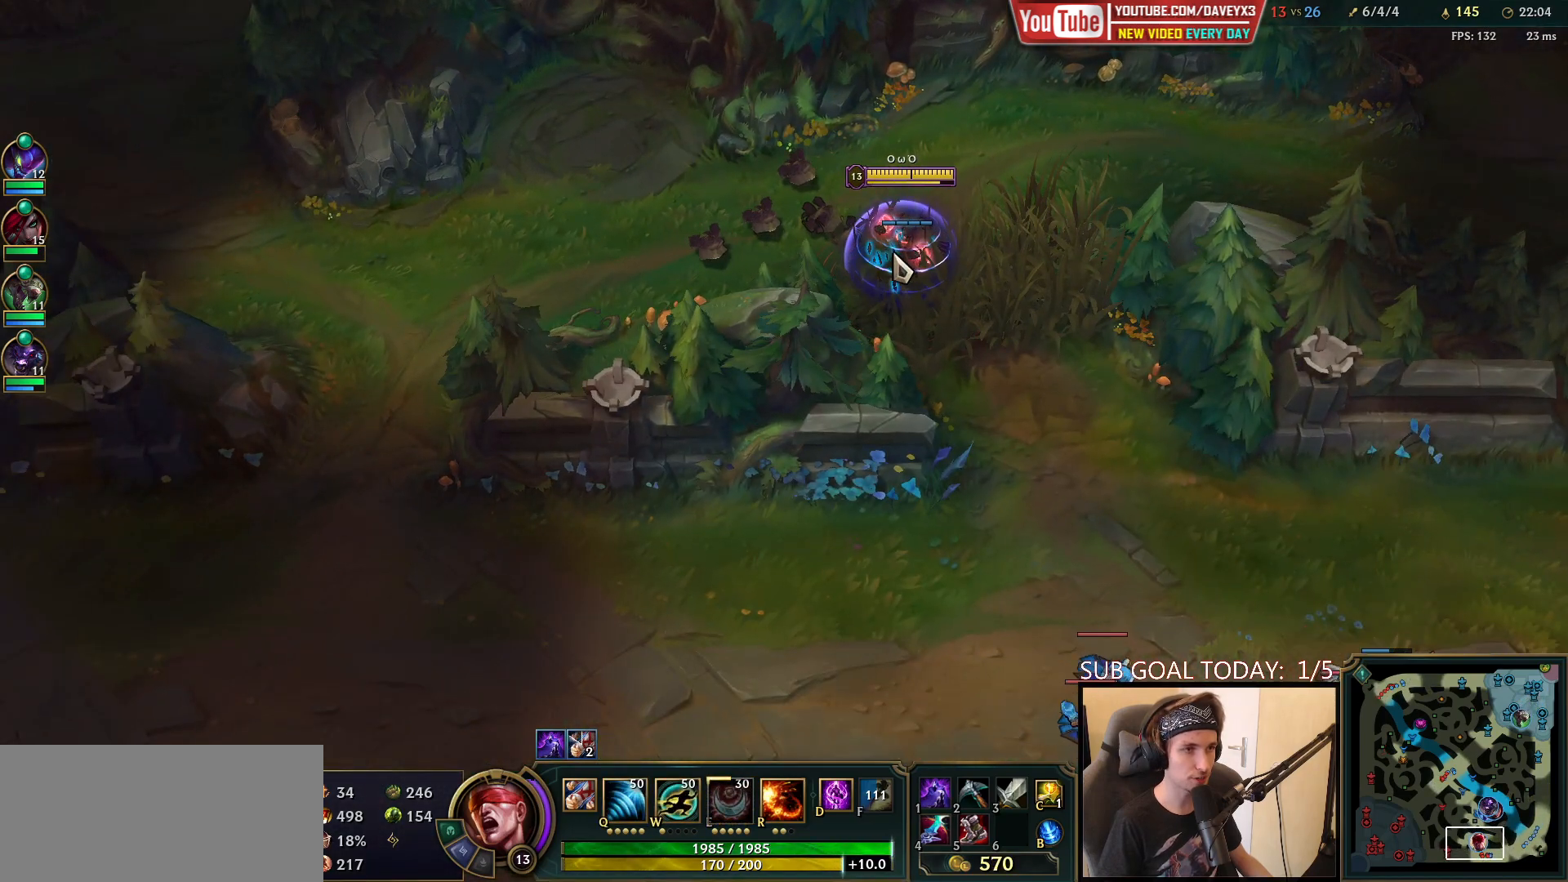
{"keys": [], "mouse": [], "events": []}
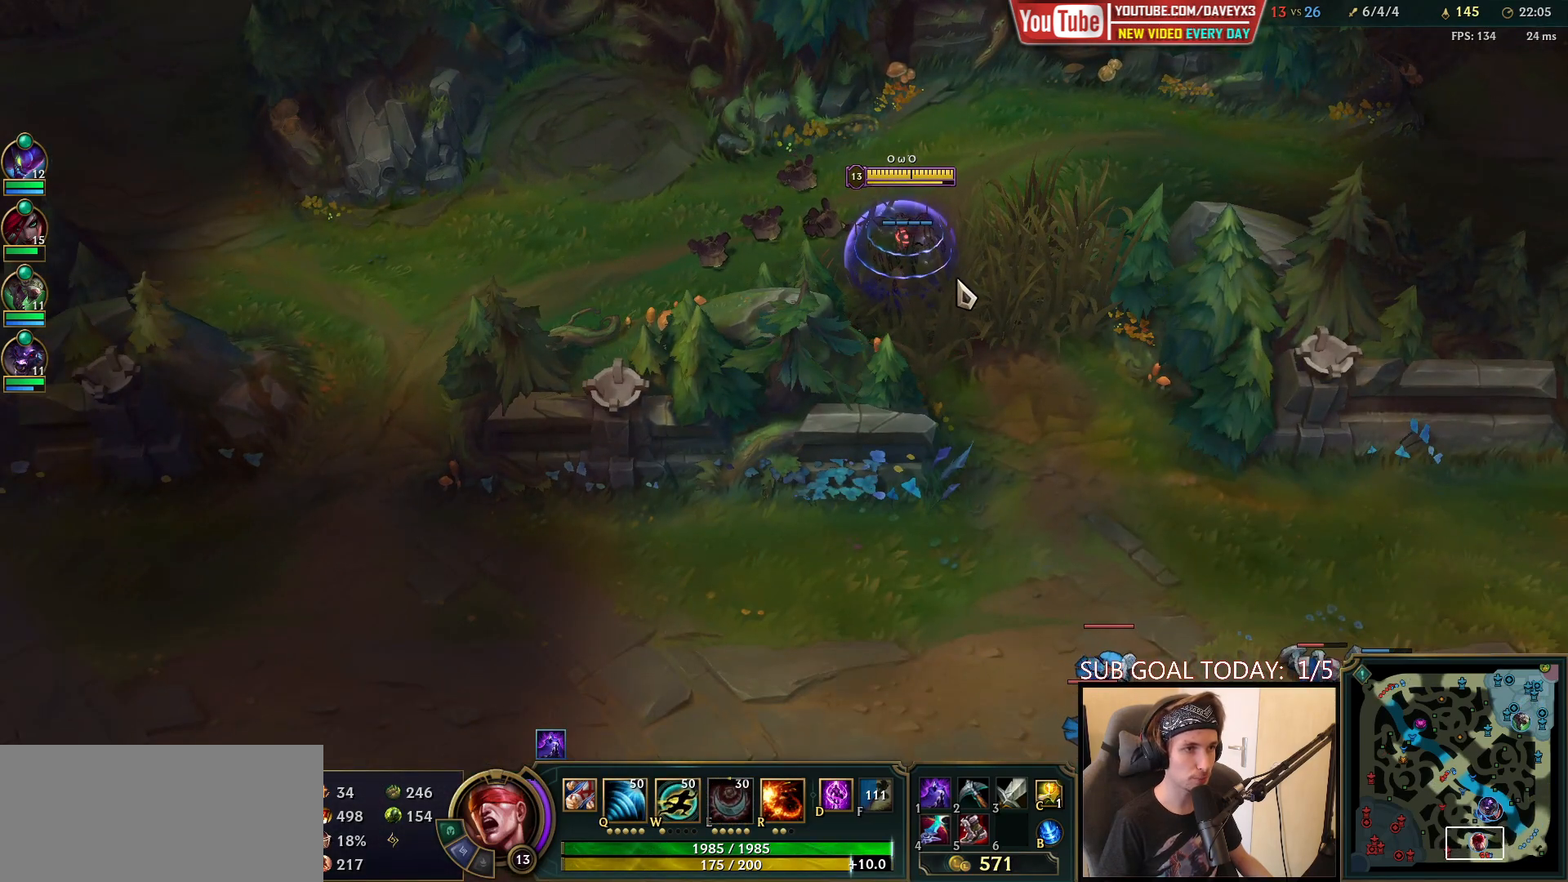
{"keys": [], "mouse": [], "events": []}
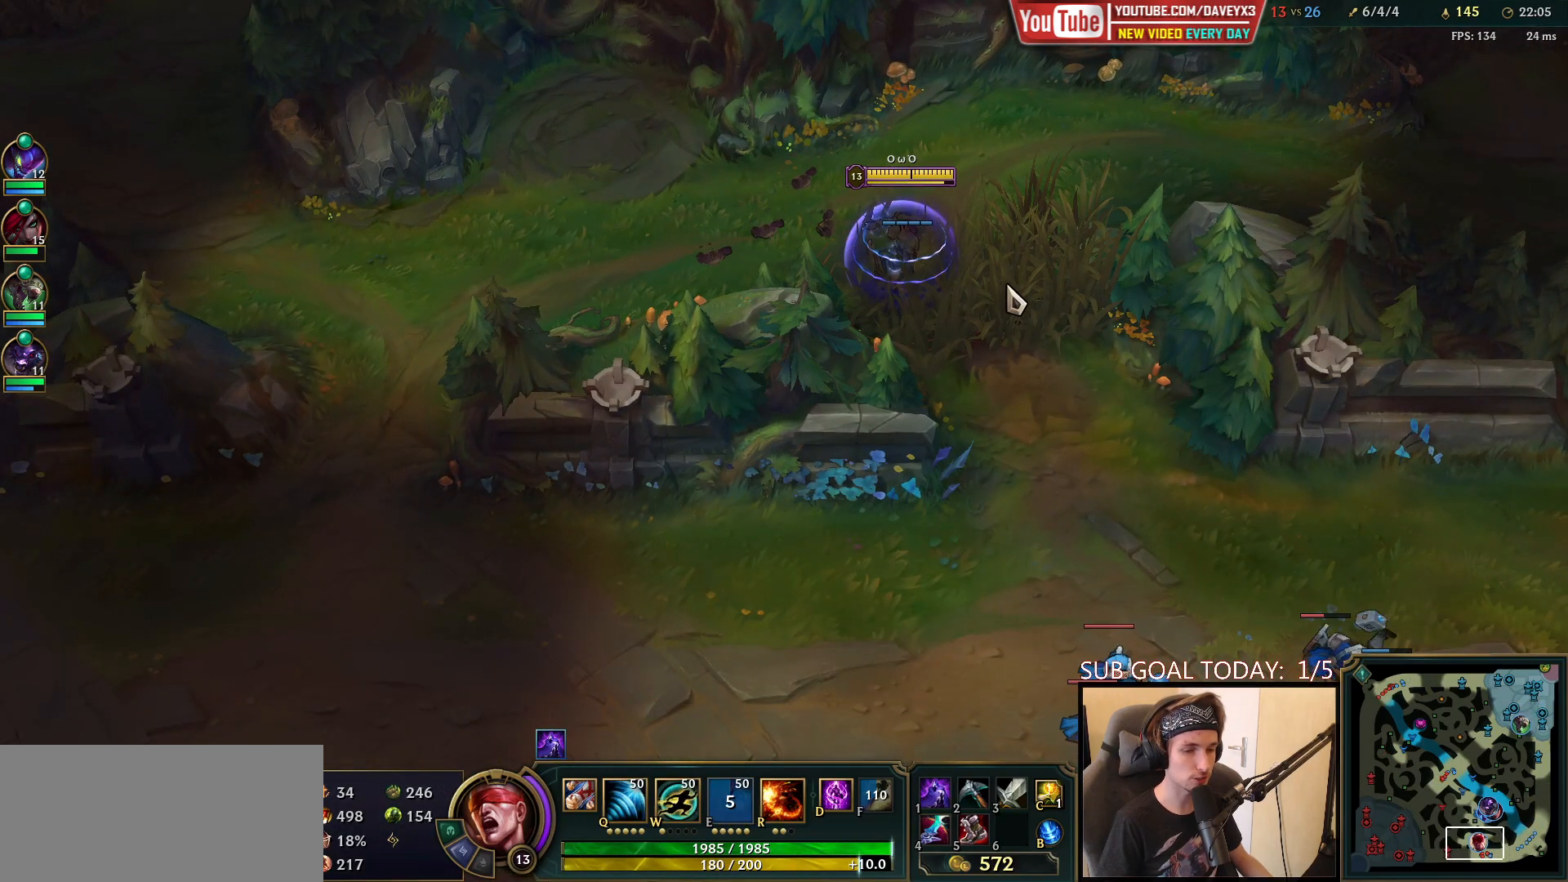
{"keys": [], "mouse": [], "events": []}
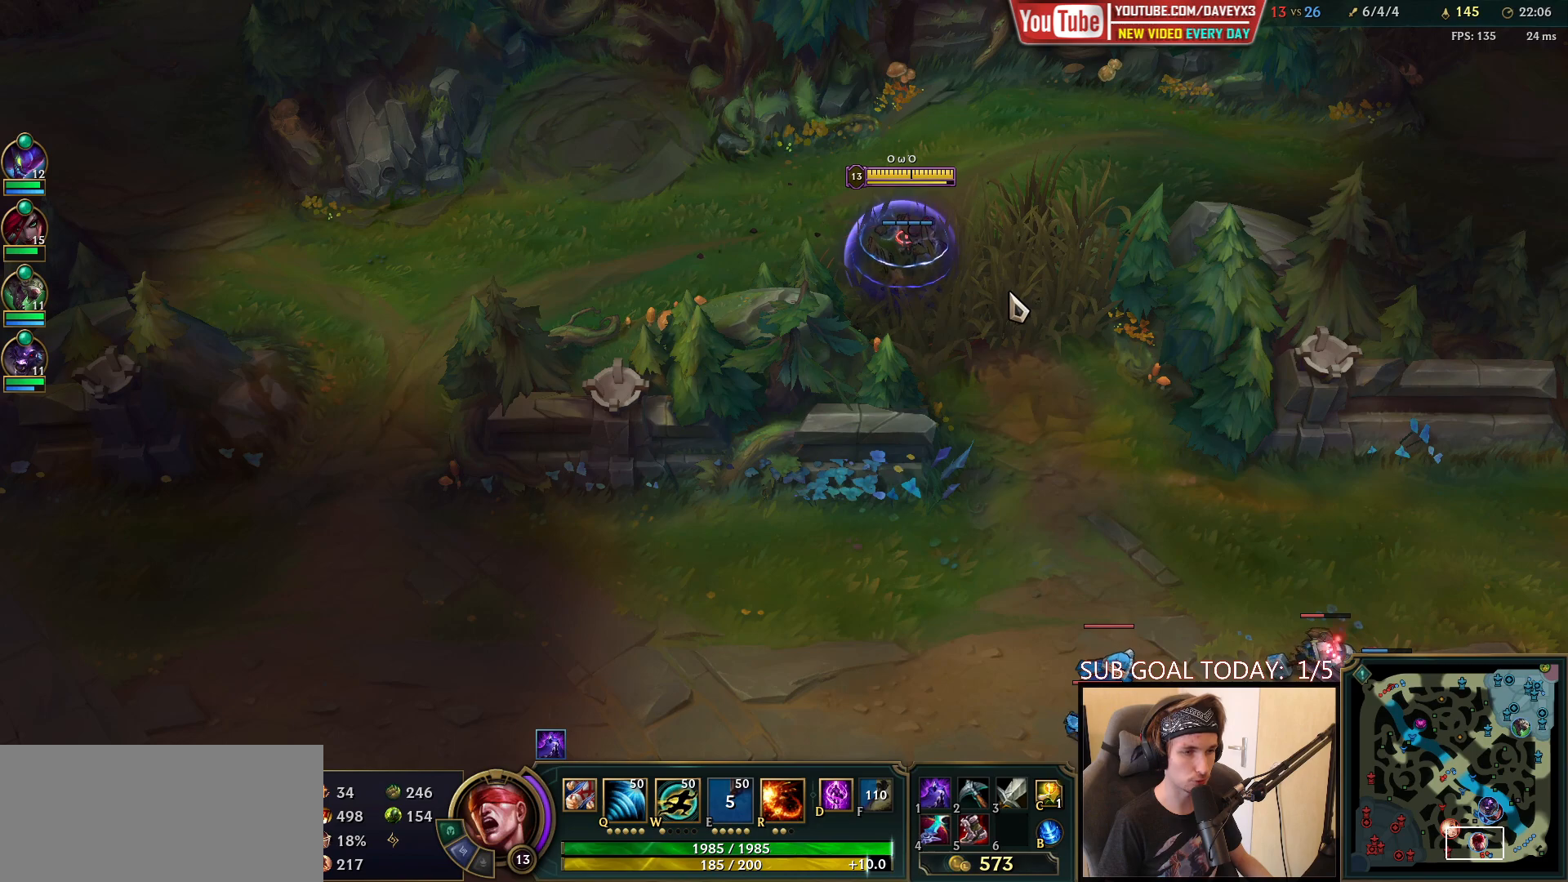
{"keys": [], "mouse": [], "events": []}
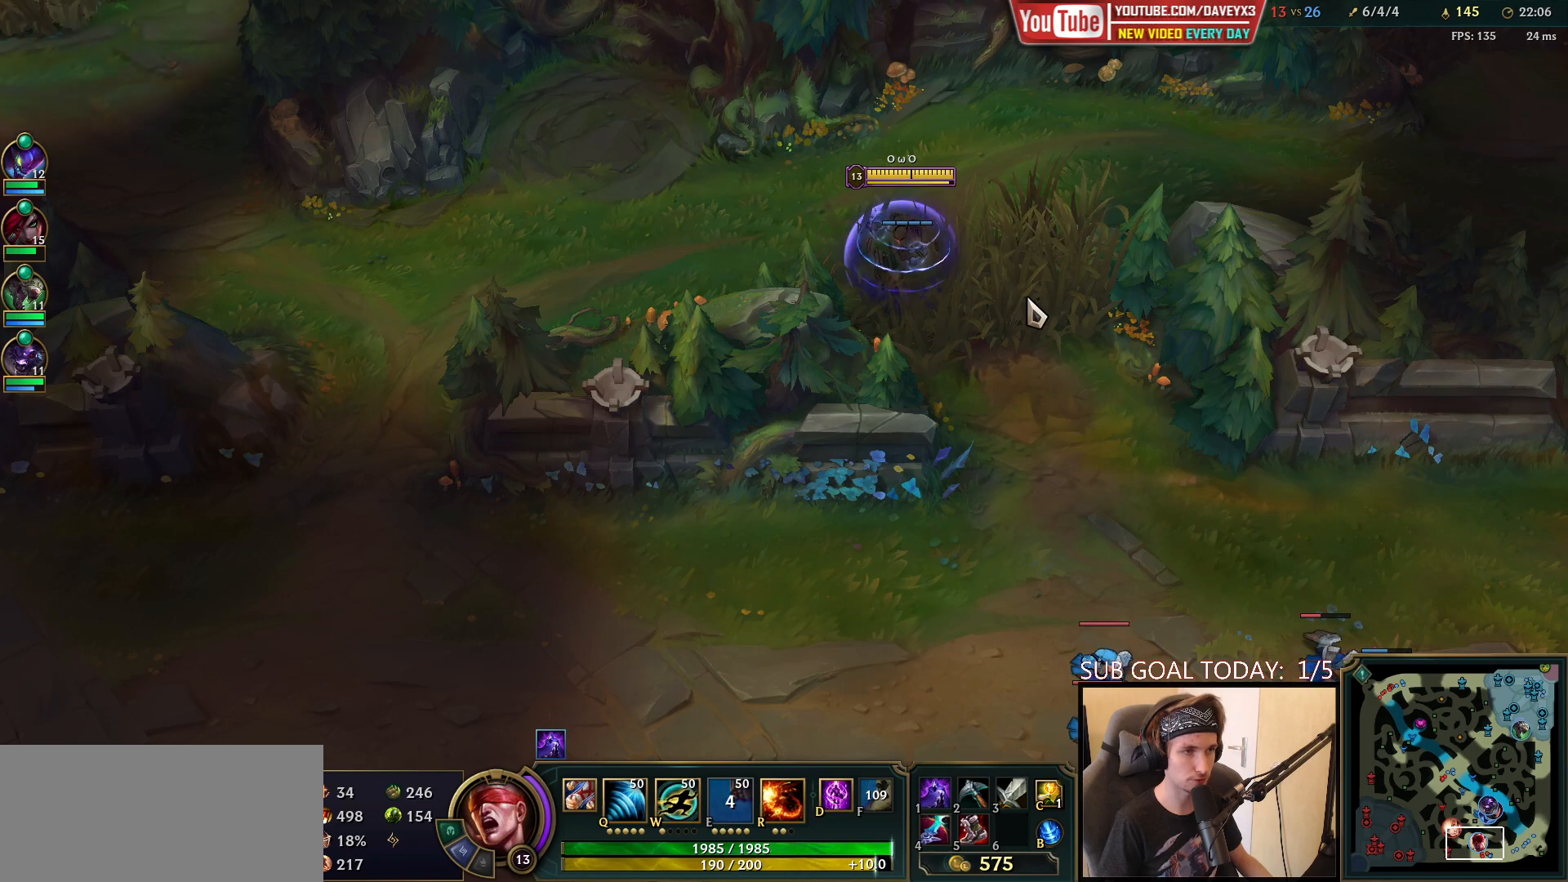
{"keys": [], "mouse": [], "events": [[33, "mouse_right", "down"], [183, "mouse_right", "up"]]}
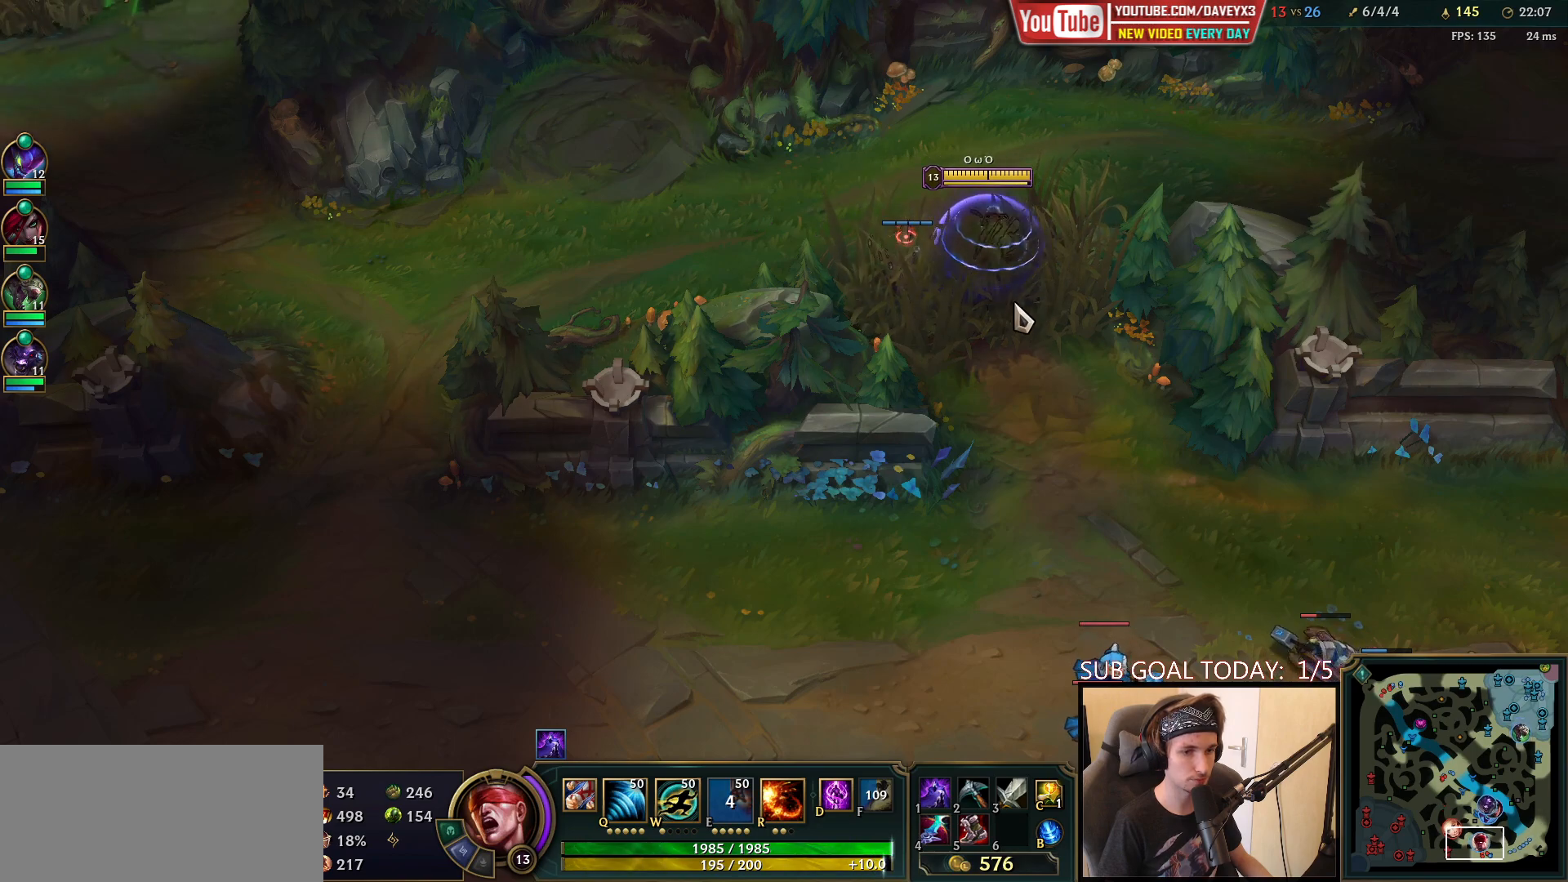
{"keys": [], "mouse": [], "events": [[167, "mouse_right", "down"], [250, "mouse_right", "up"], [317, "mouse_right", "down"], [400, "mouse_right", "up"]]}
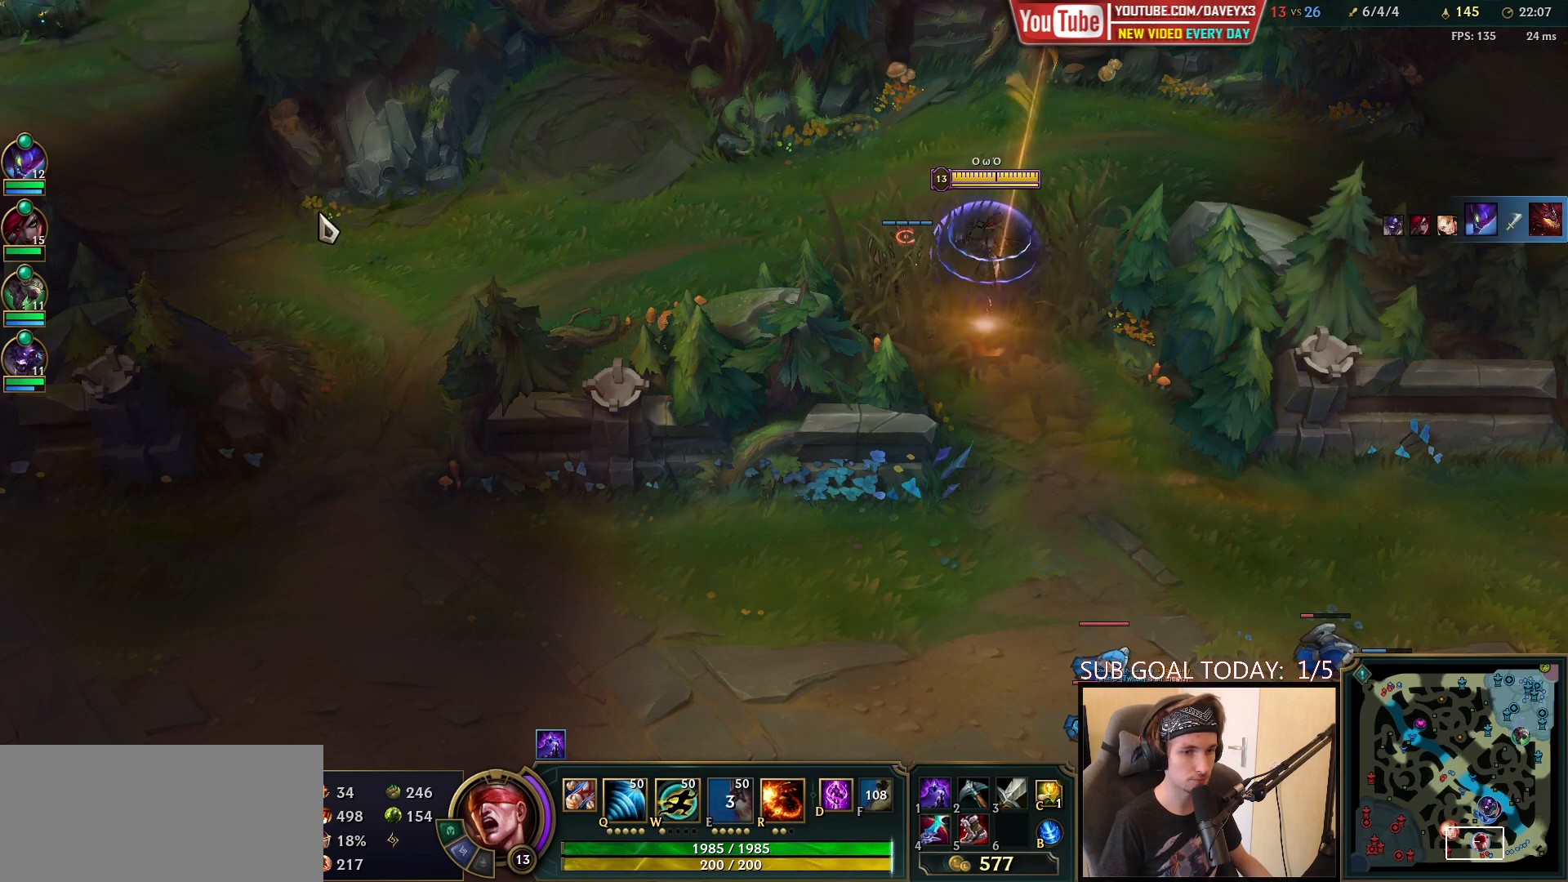
{"keys": ["s"], "mouse": [], "events": [[450, "s", "down"]]}
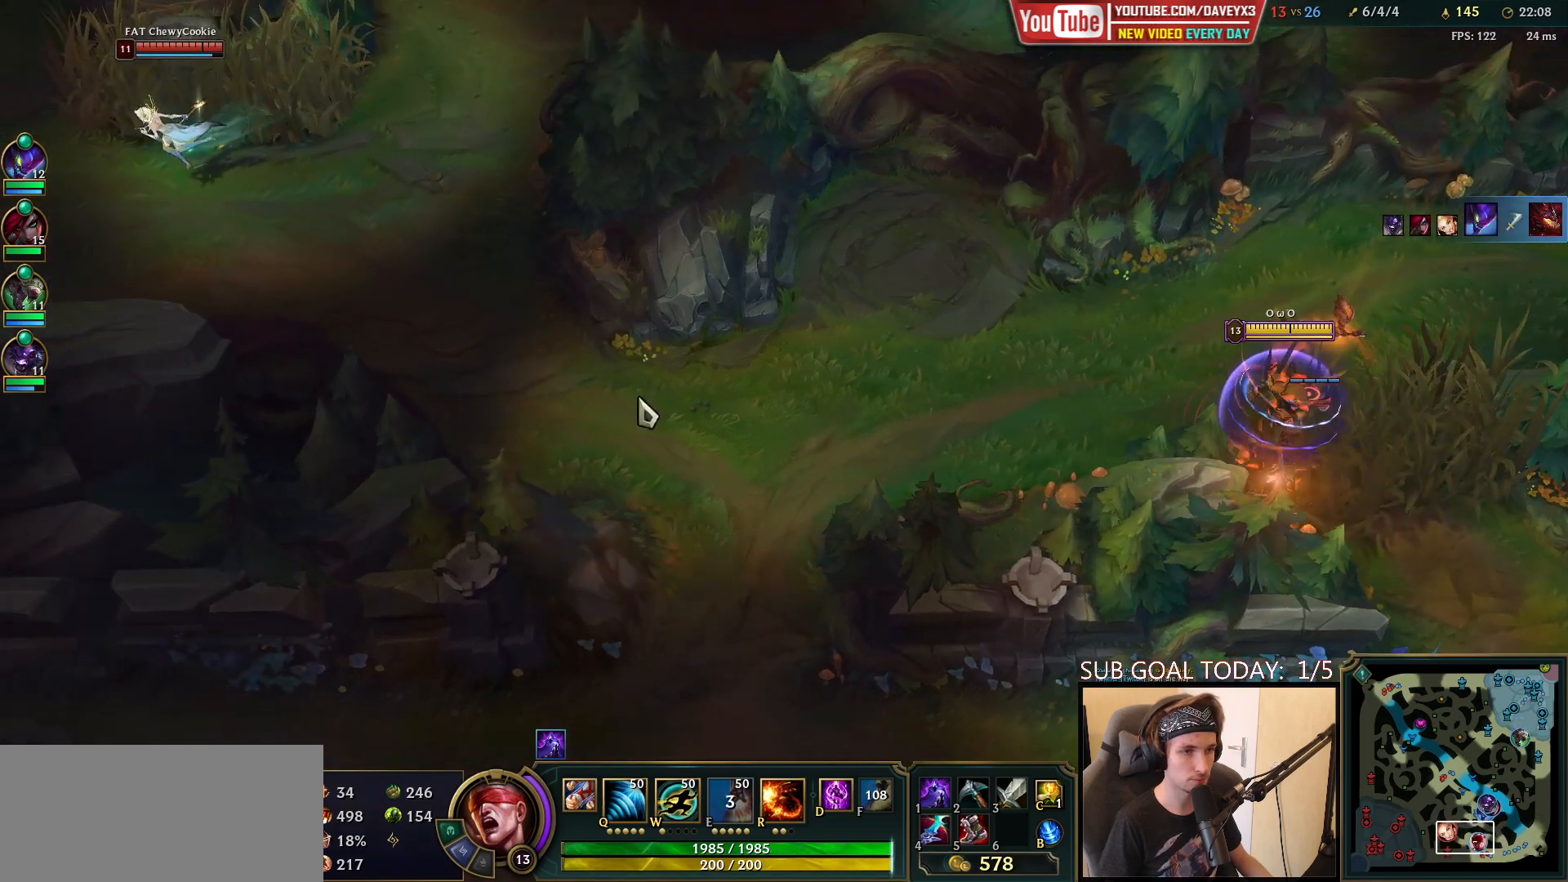
{"keys": [], "mouse": [], "events": [[133, "s", "up"]]}
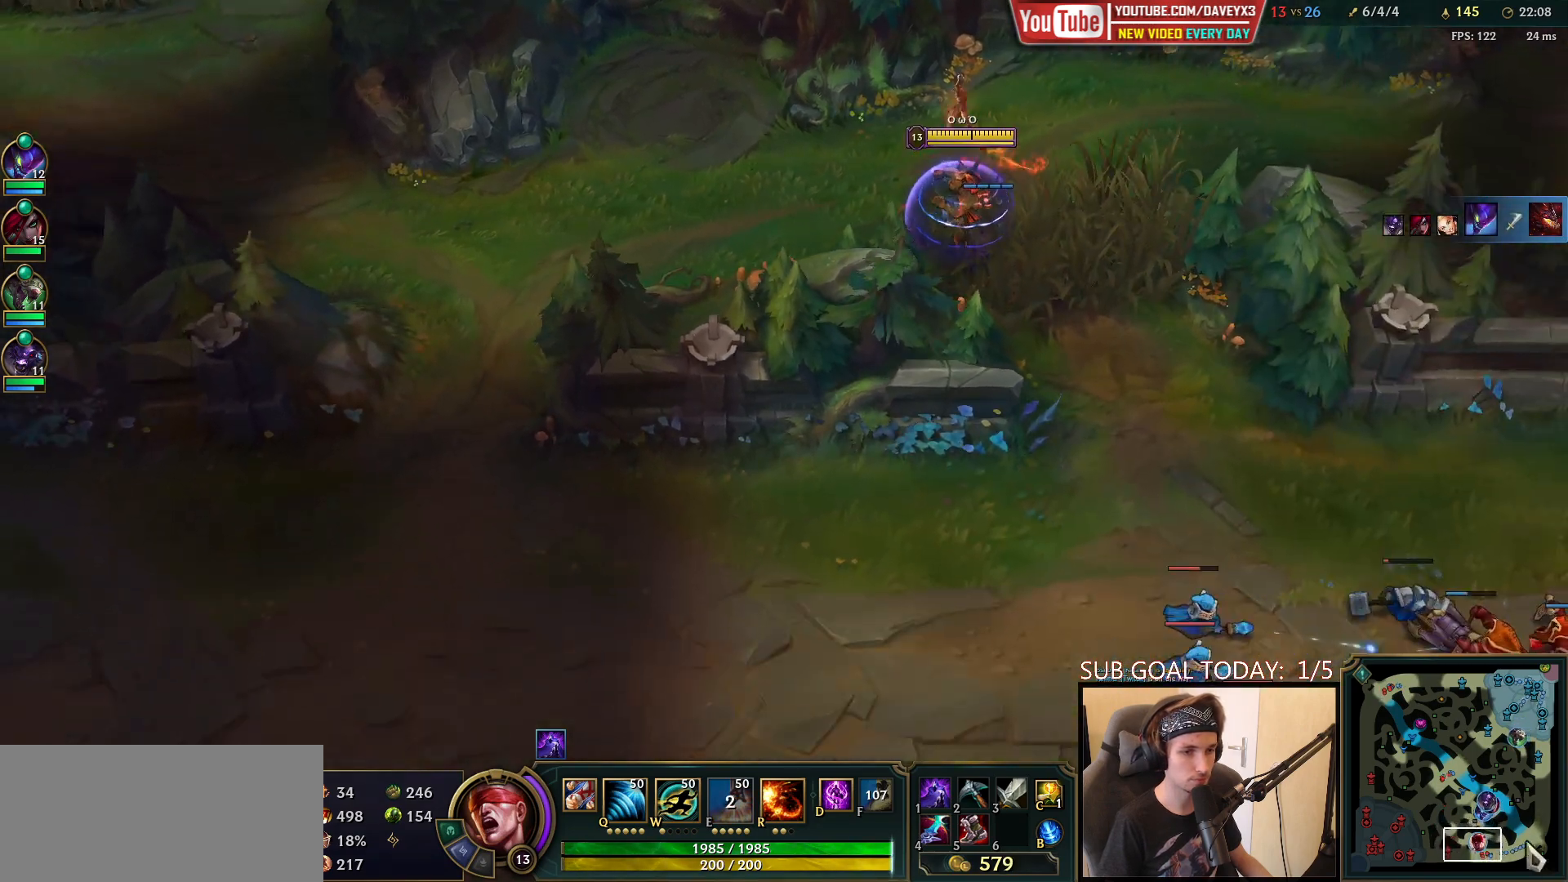
{"keys": [], "mouse": [], "events": []}
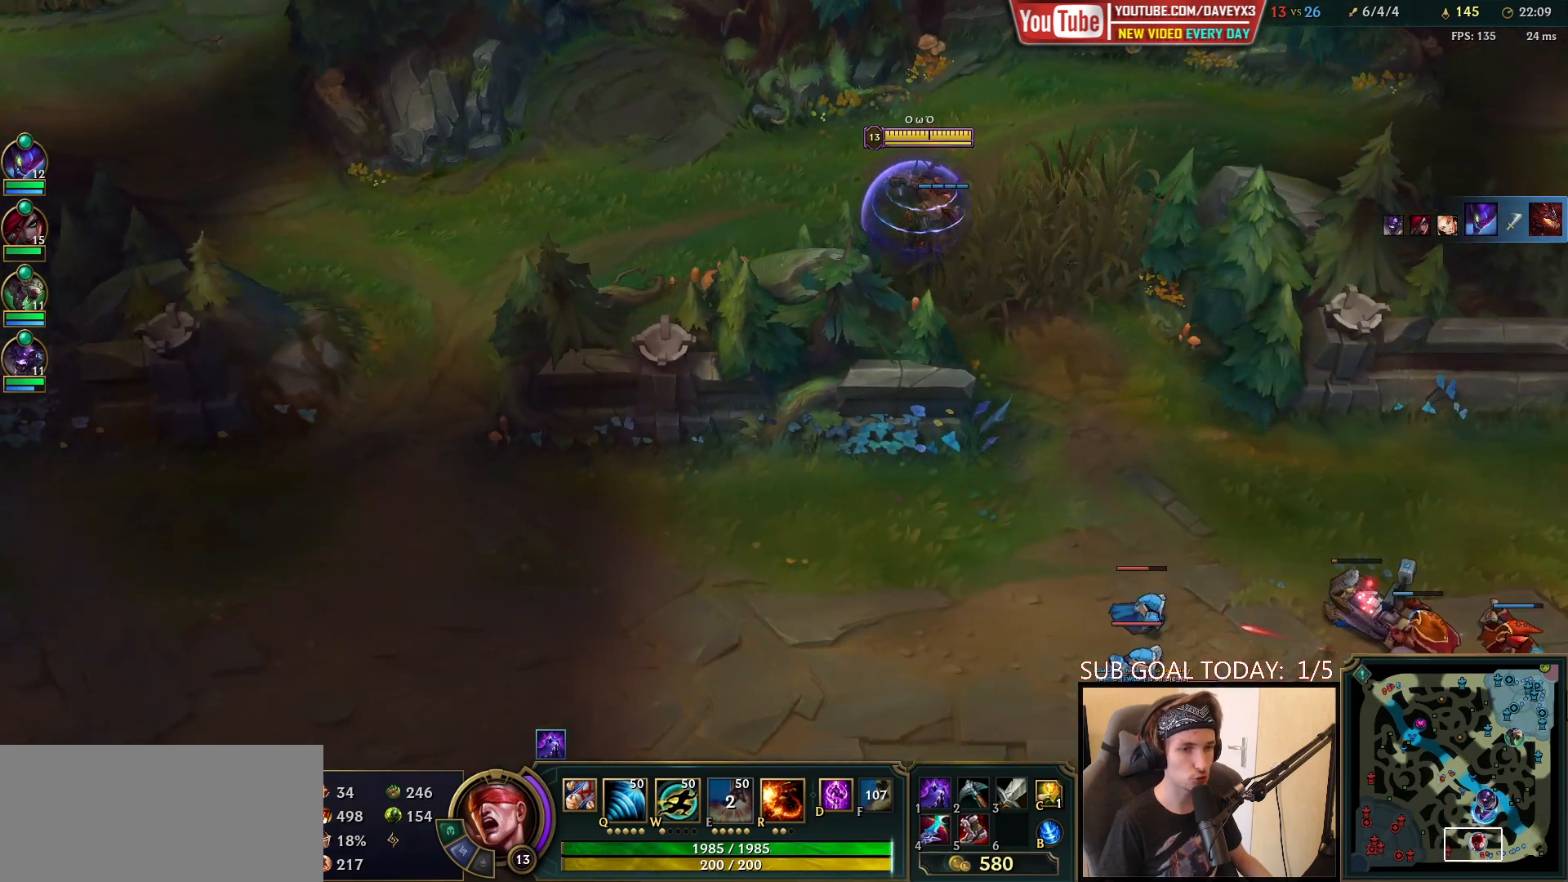
{"keys": [], "mouse": [], "events": []}
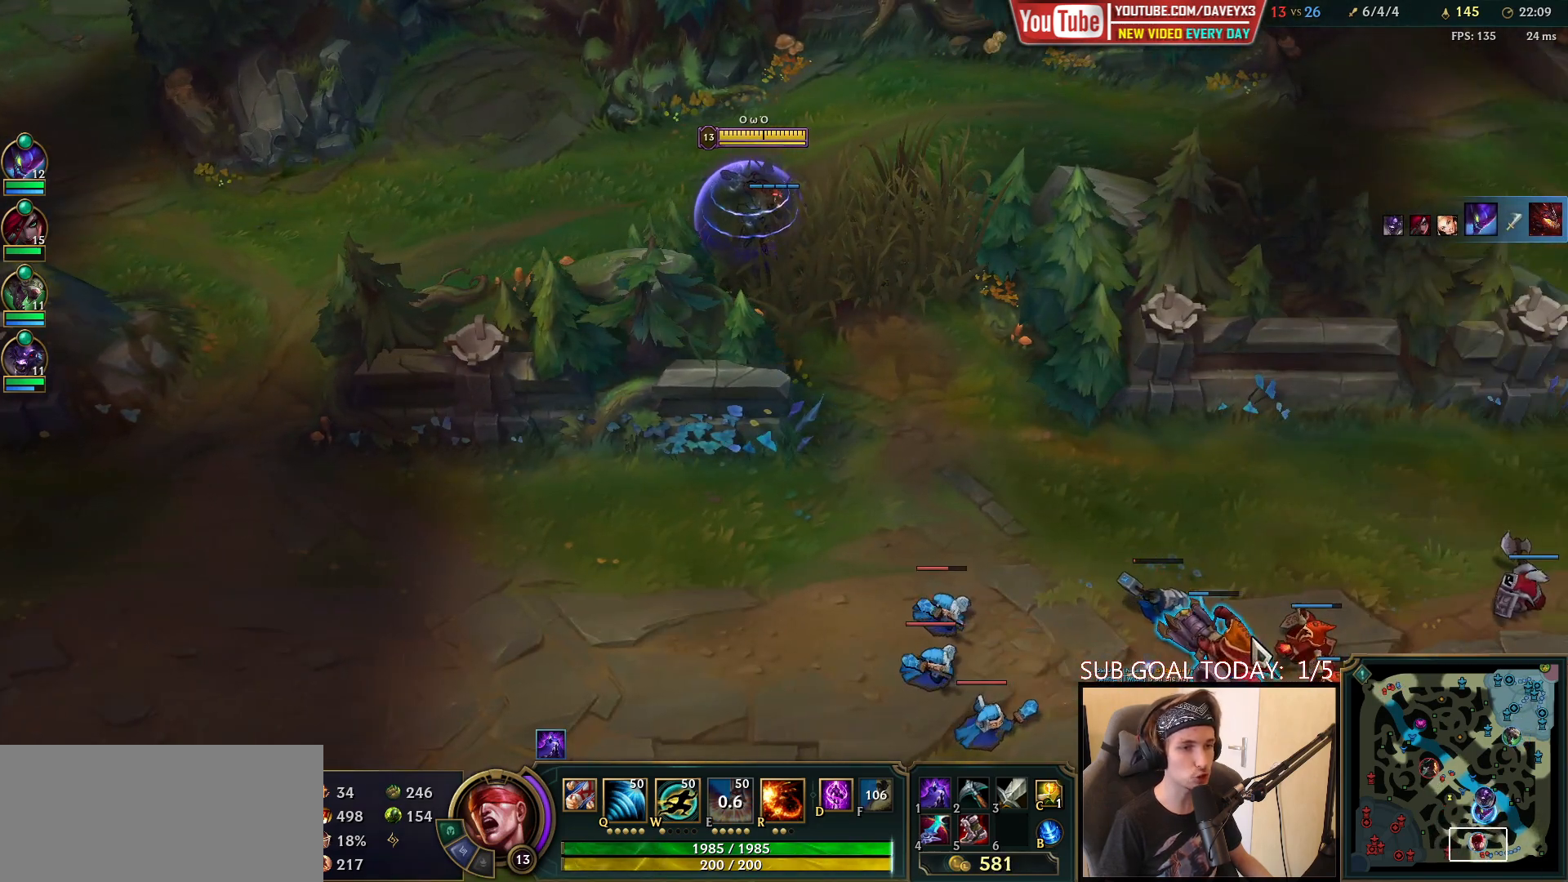
{"keys": [], "mouse": [], "events": []}
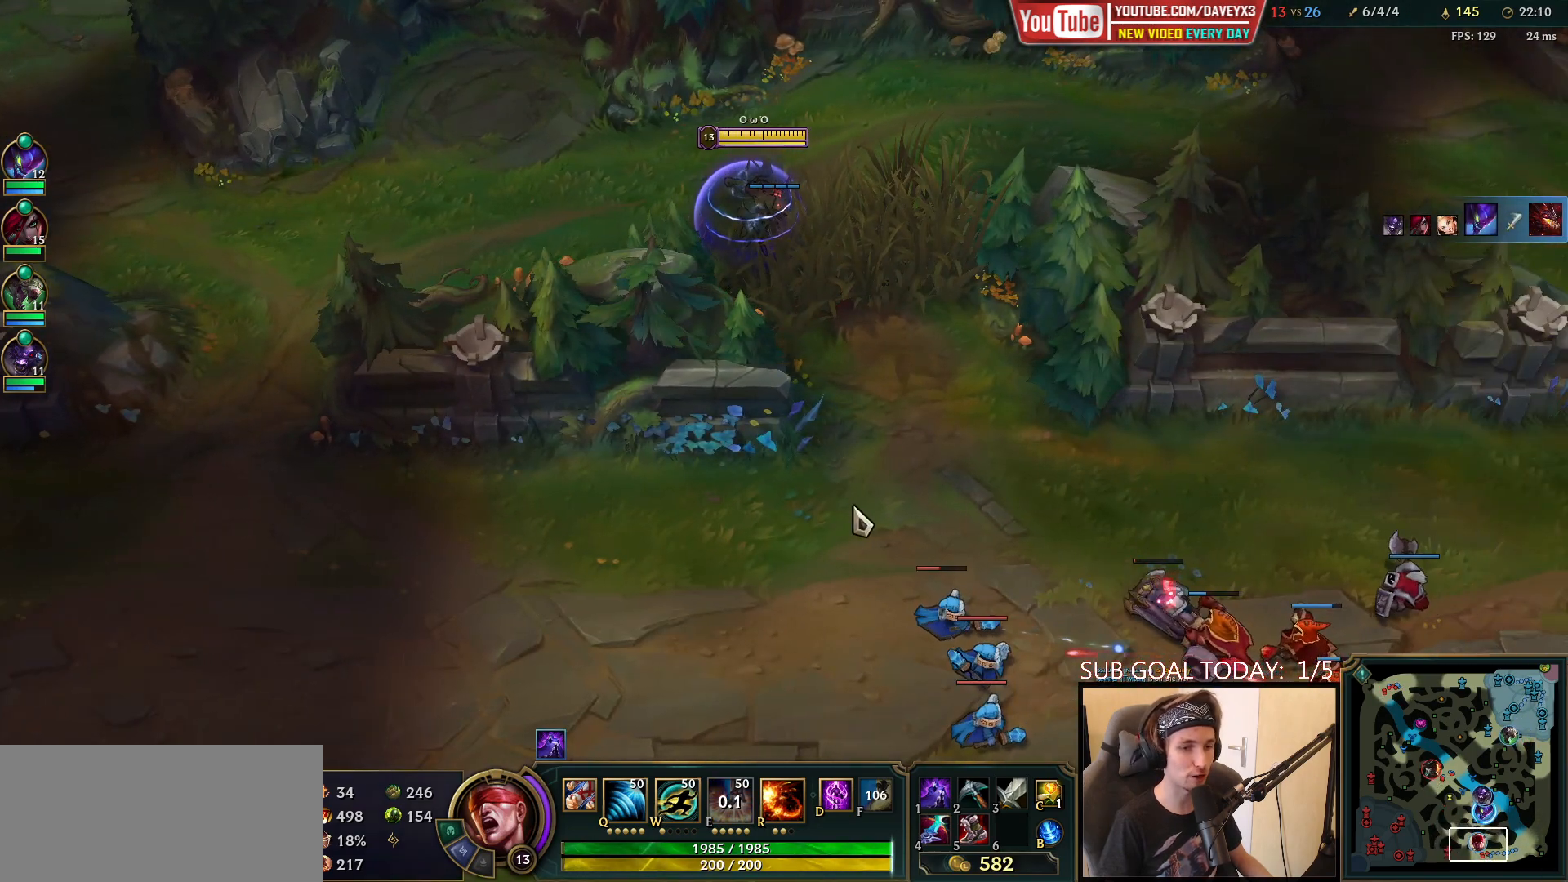
{"keys": [], "mouse": [], "events": []}
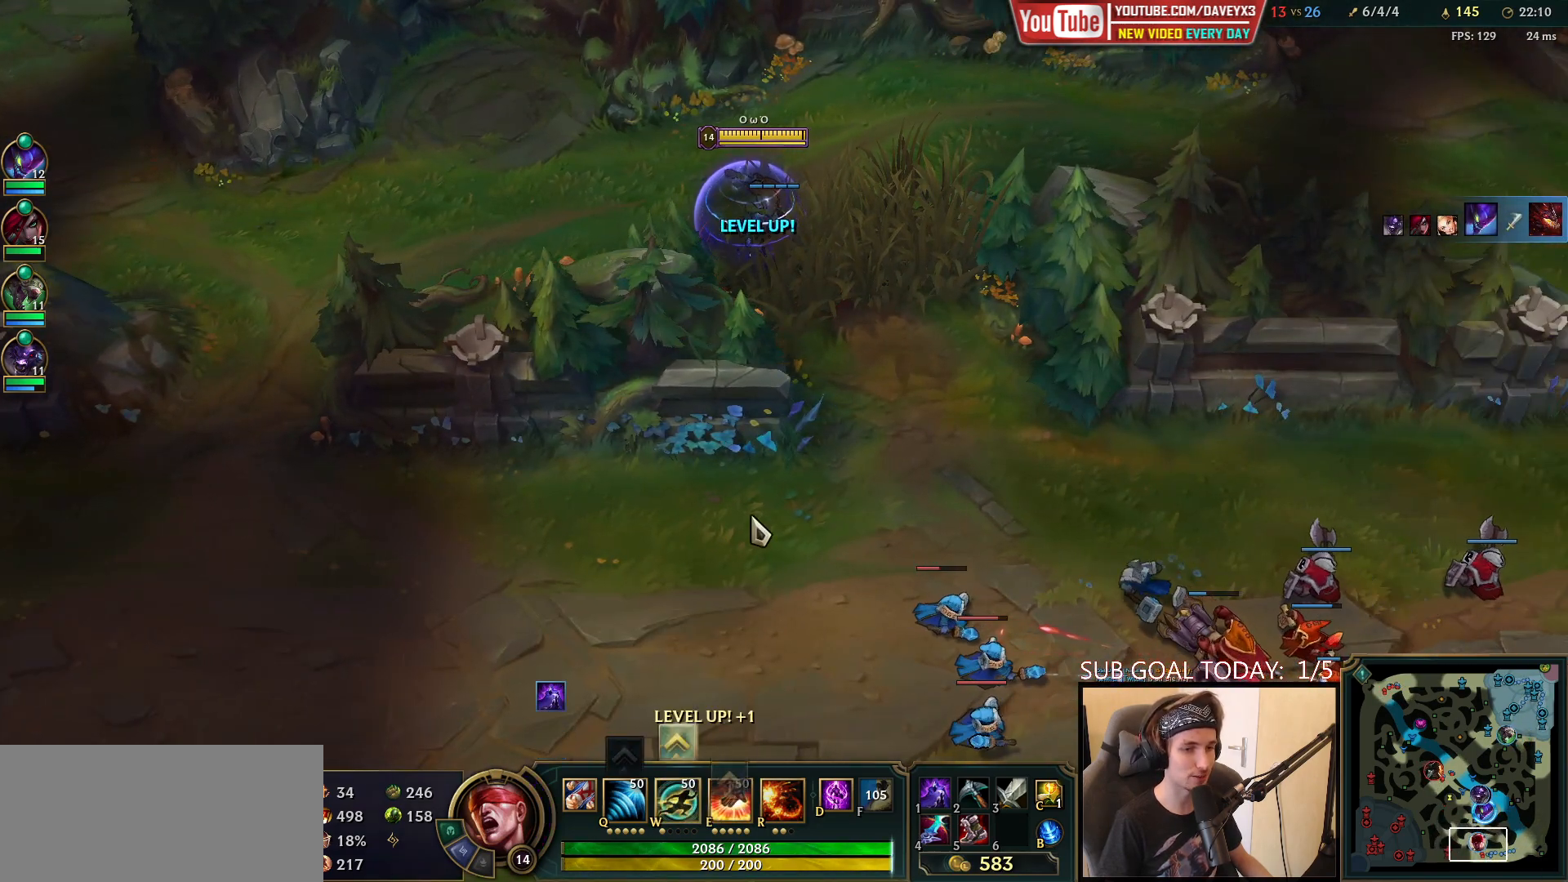
{"keys": [], "mouse": [], "events": []}
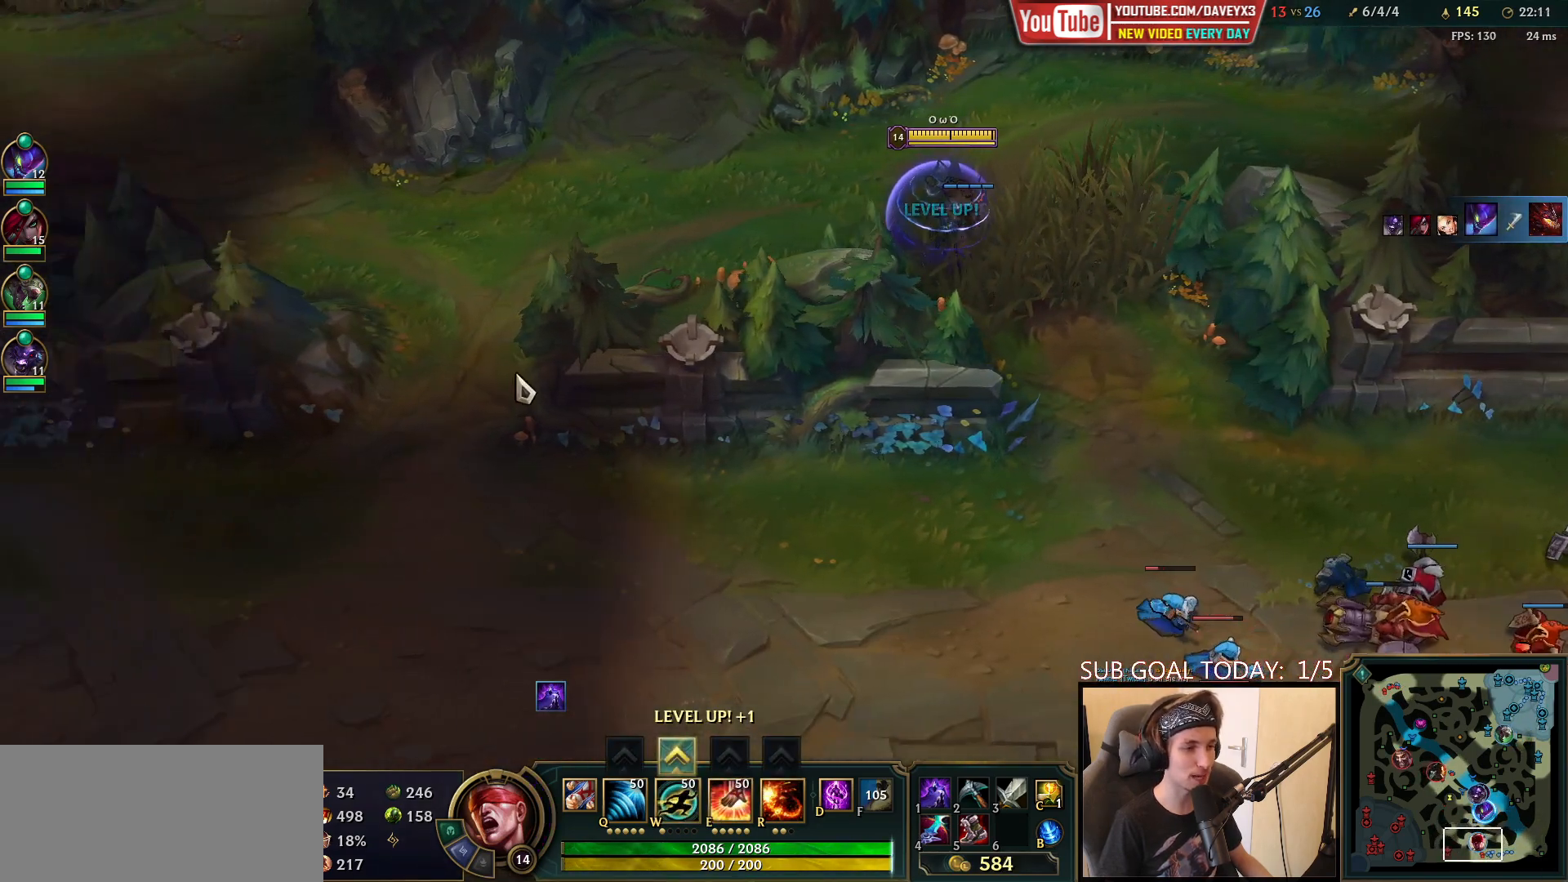
{"keys": ["ctrl", "w"], "mouse": [], "events": [[400, "ctrl", "down"], [500, "w", "down"]]}